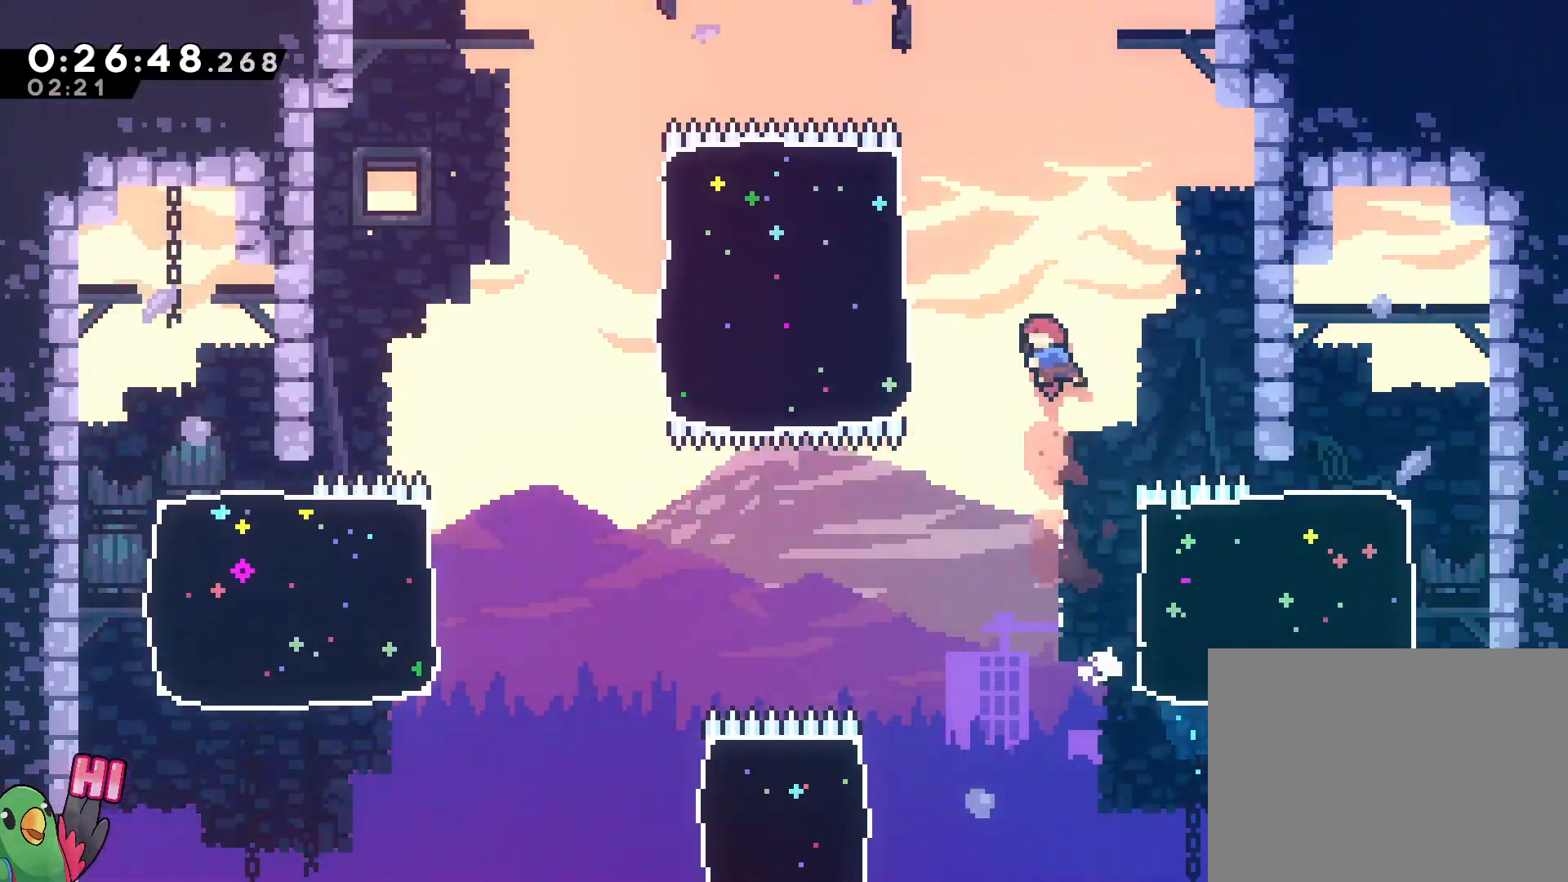
Gameplay with a controller (Nintendo layout); each line is a JSON object with the inputs held at the frame after it (dt_ms = milliseconds from this image to that frame). "events" lists button and stick changes between this image and that frame as [ms after this image, input, new state], when the widget could be followed in between. Not read: A DPAD_LEFT DPAD_UP HOME L3 R2 R3 SELECT START.
{"dt_ms": 500, "buttons": [], "left_stick": "up-left", "right_stick": "center", "events": [[50, "Y", "down"], [183, "Y", "up"]]}
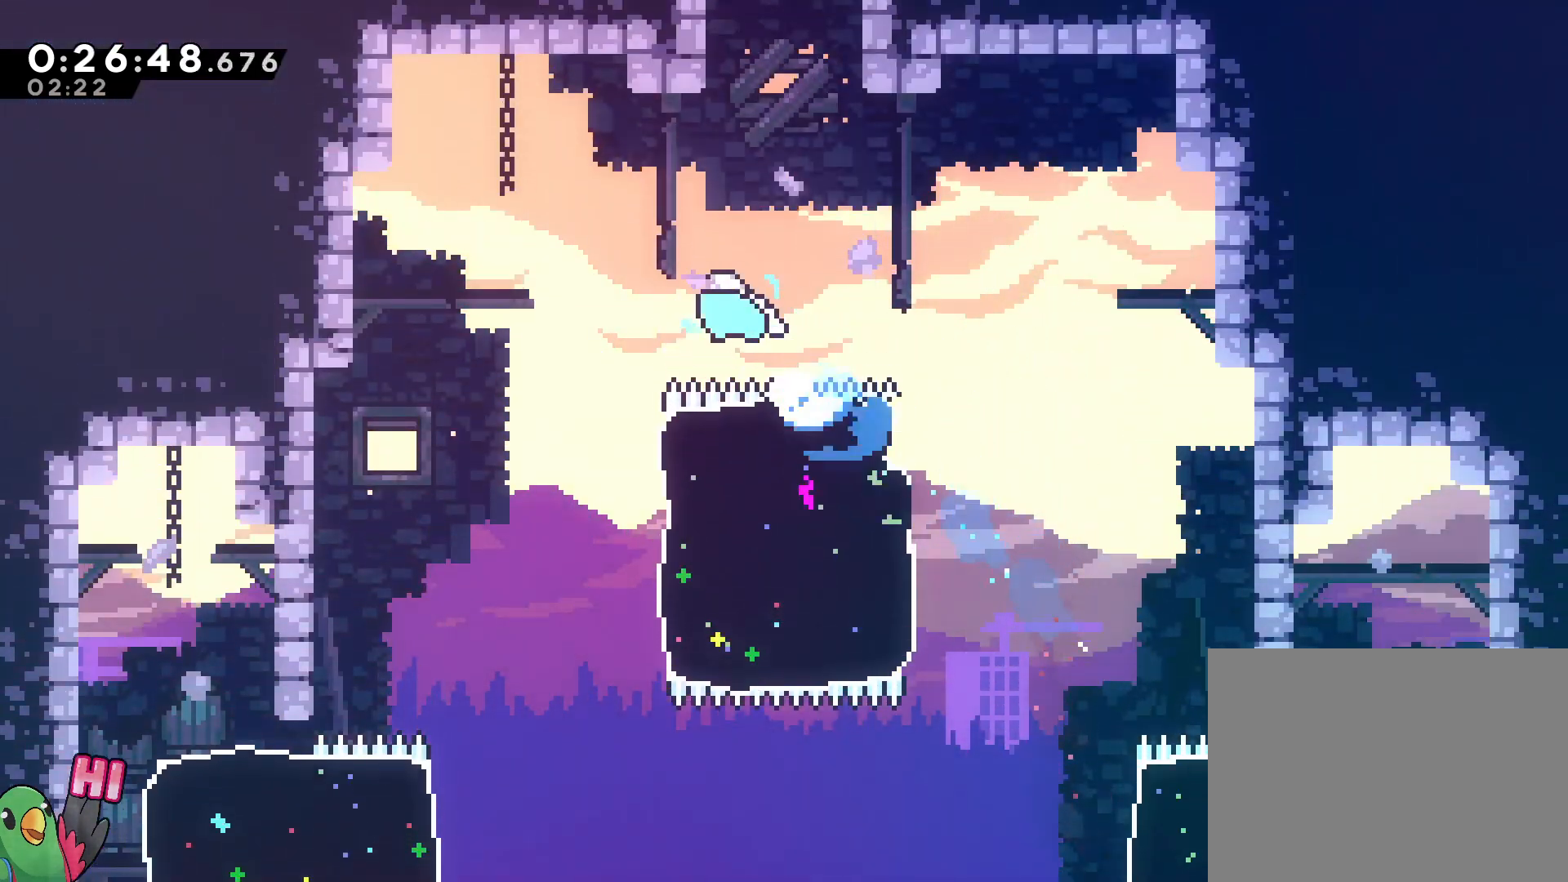
{"dt_ms": 500, "buttons": ["Y"], "left_stick": "up", "right_stick": "center", "events": [[67, "left_stick", "up-right"], [150, "Y", "down"], [283, "Y", "up"], [367, "Y", "down"], [500, "left_stick", "up"]]}
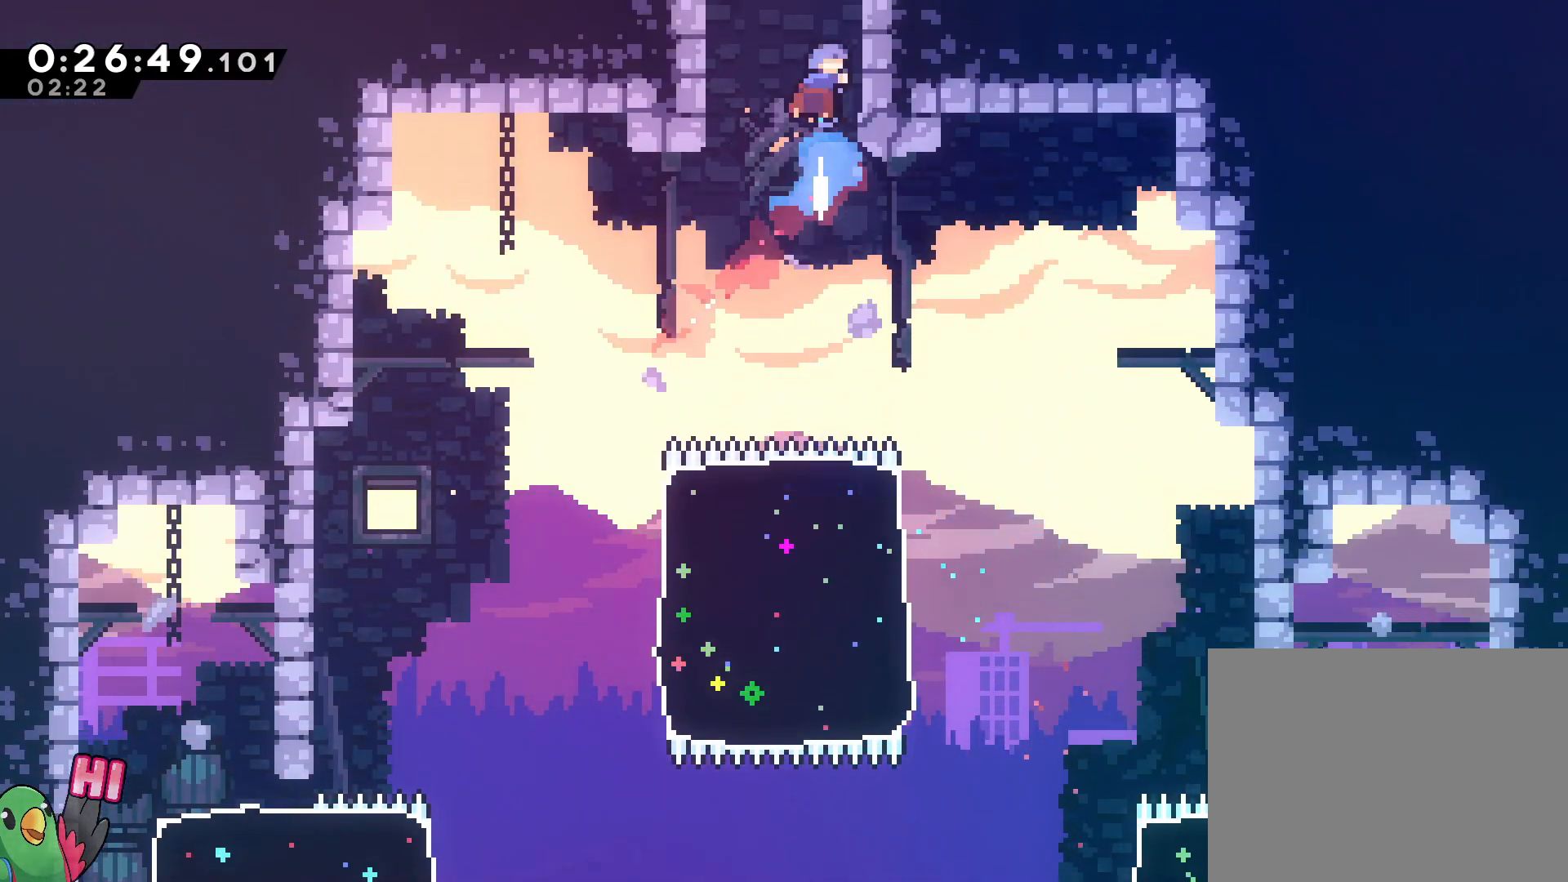
{"dt_ms": 500, "buttons": ["R1"], "left_stick": "center", "right_stick": "center", "events": [[17, "Y", "up"], [150, "left_stick", "center"], [433, "R1", "down"]]}
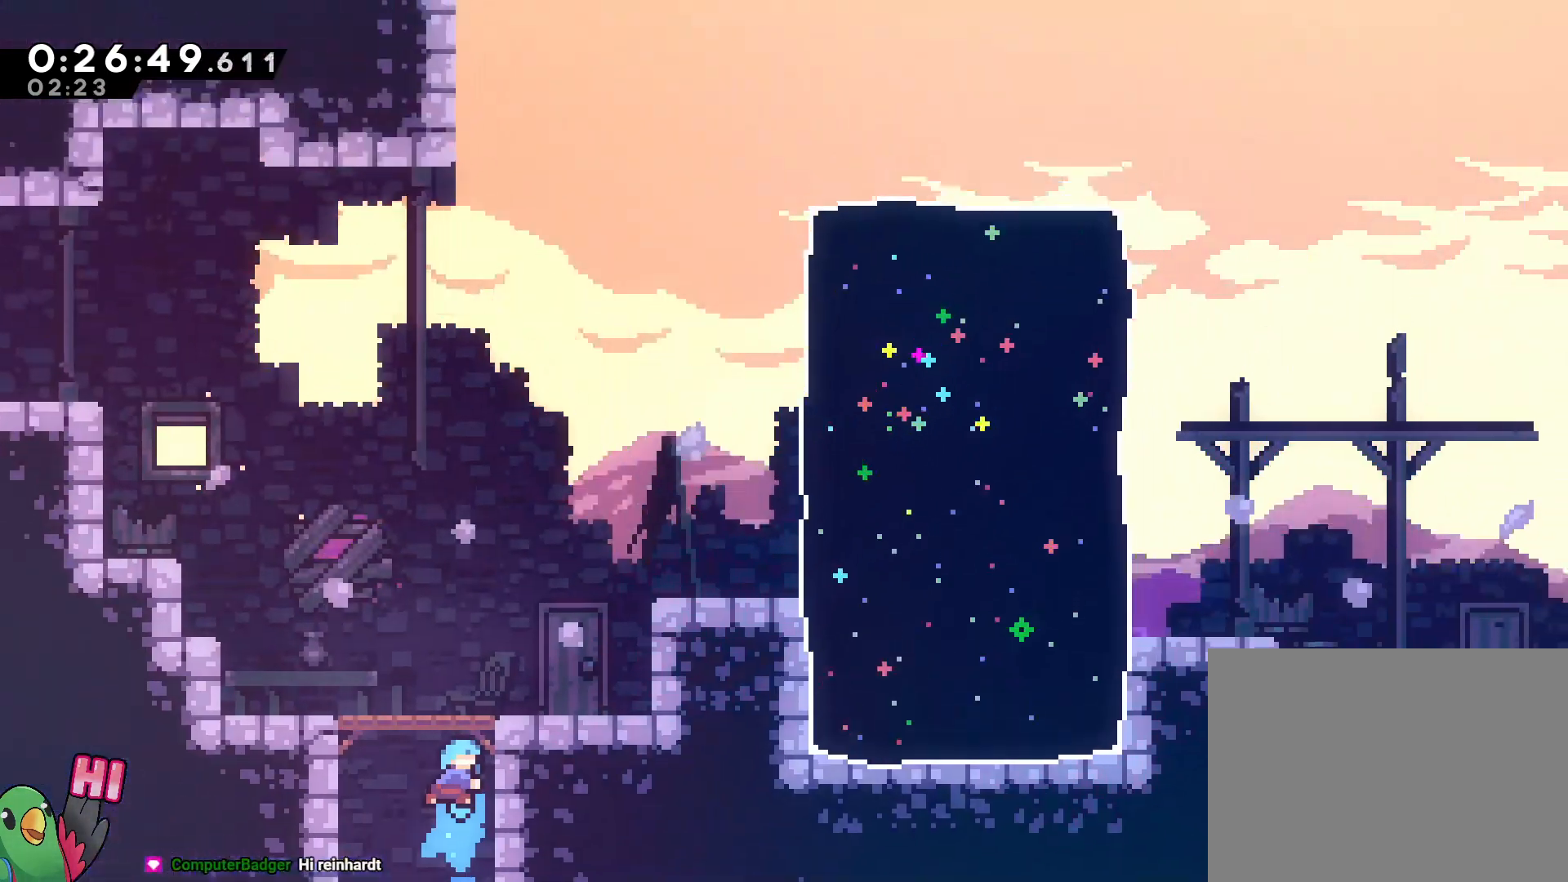
{"dt_ms": 500, "buttons": ["Y"], "left_stick": "up-right", "right_stick": "center"}
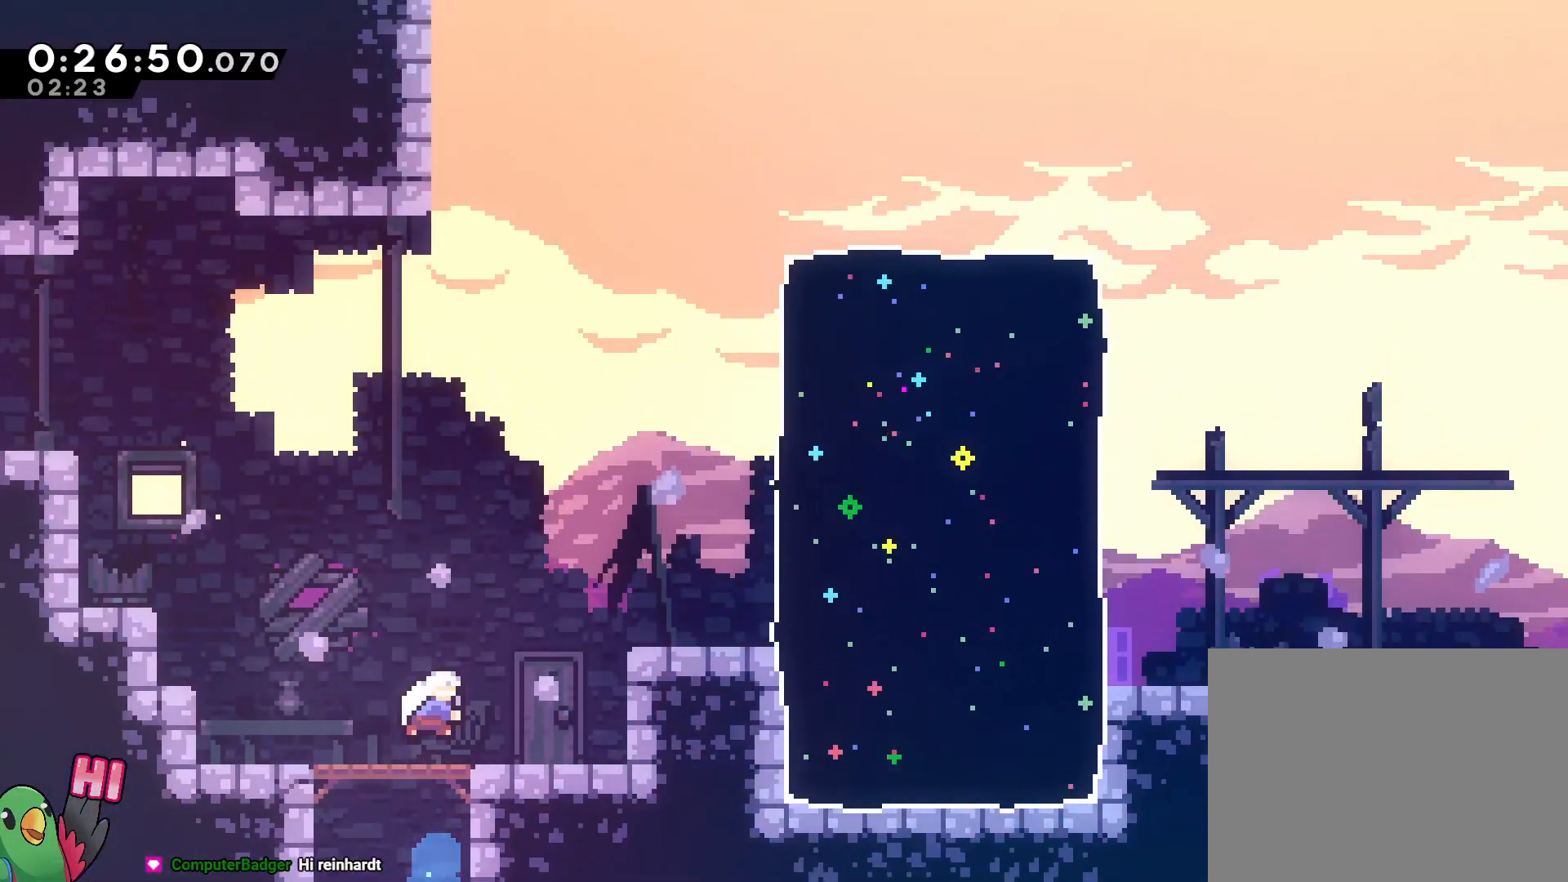
{"dt_ms": 500, "buttons": [], "left_stick": "right", "right_stick": "center", "events": [[100, "Y", "up"], [200, "left_stick", "right"], [250, "Y", "down"], [350, "Y", "up"]]}
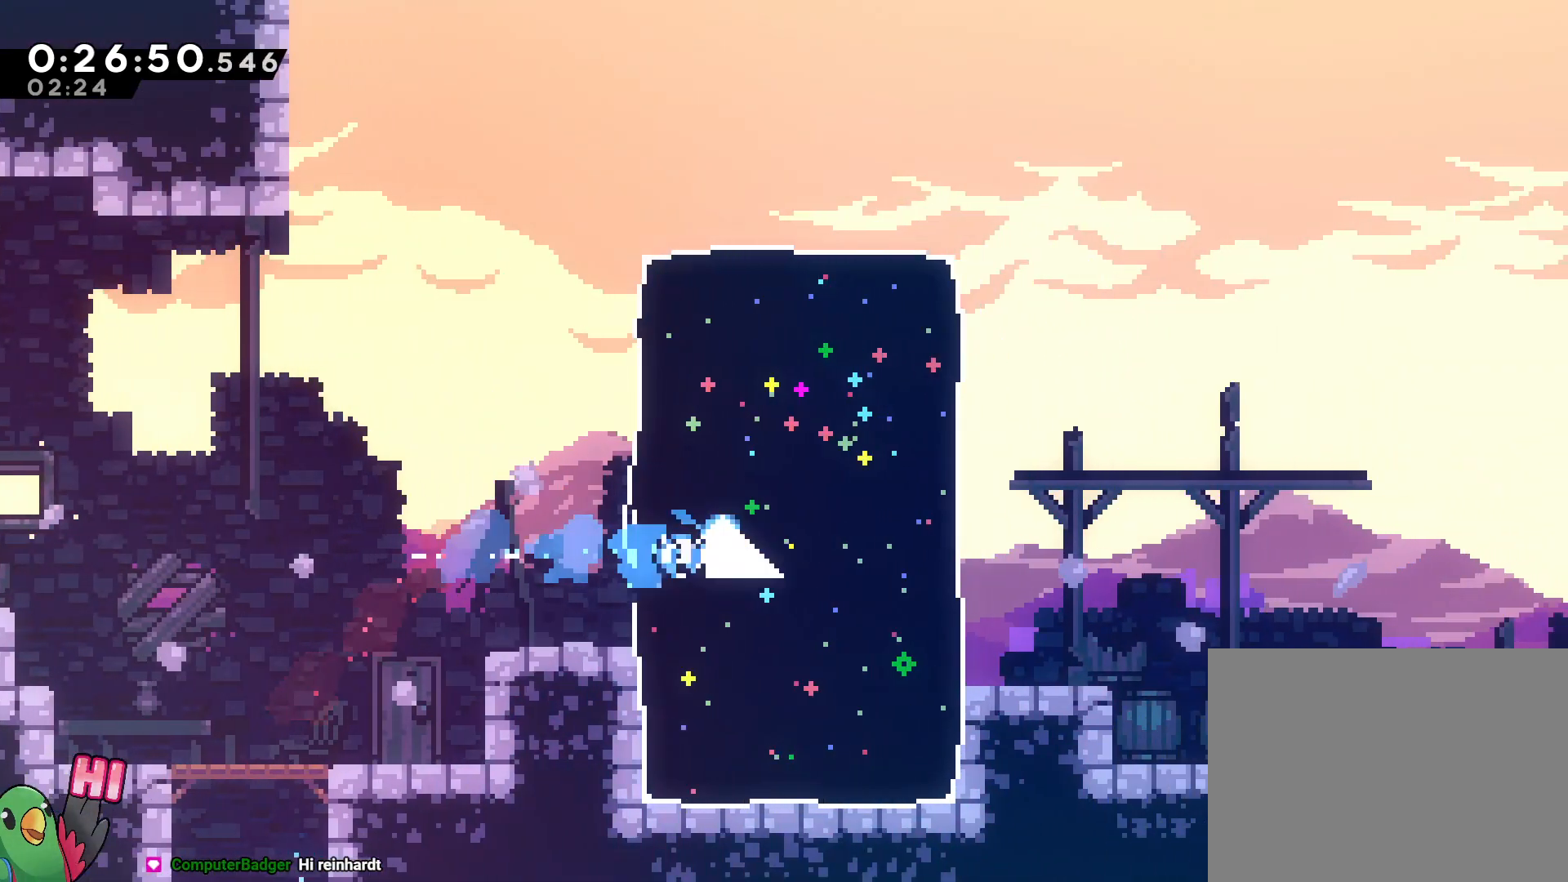
{"dt_ms": 500, "buttons": ["B"], "left_stick": "right", "right_stick": "center", "events": [[17, "L2", "down"], [317, "Y", "down"], [383, "B", "down"], [500, "L2", "up"], [500, "Y", "up"]]}
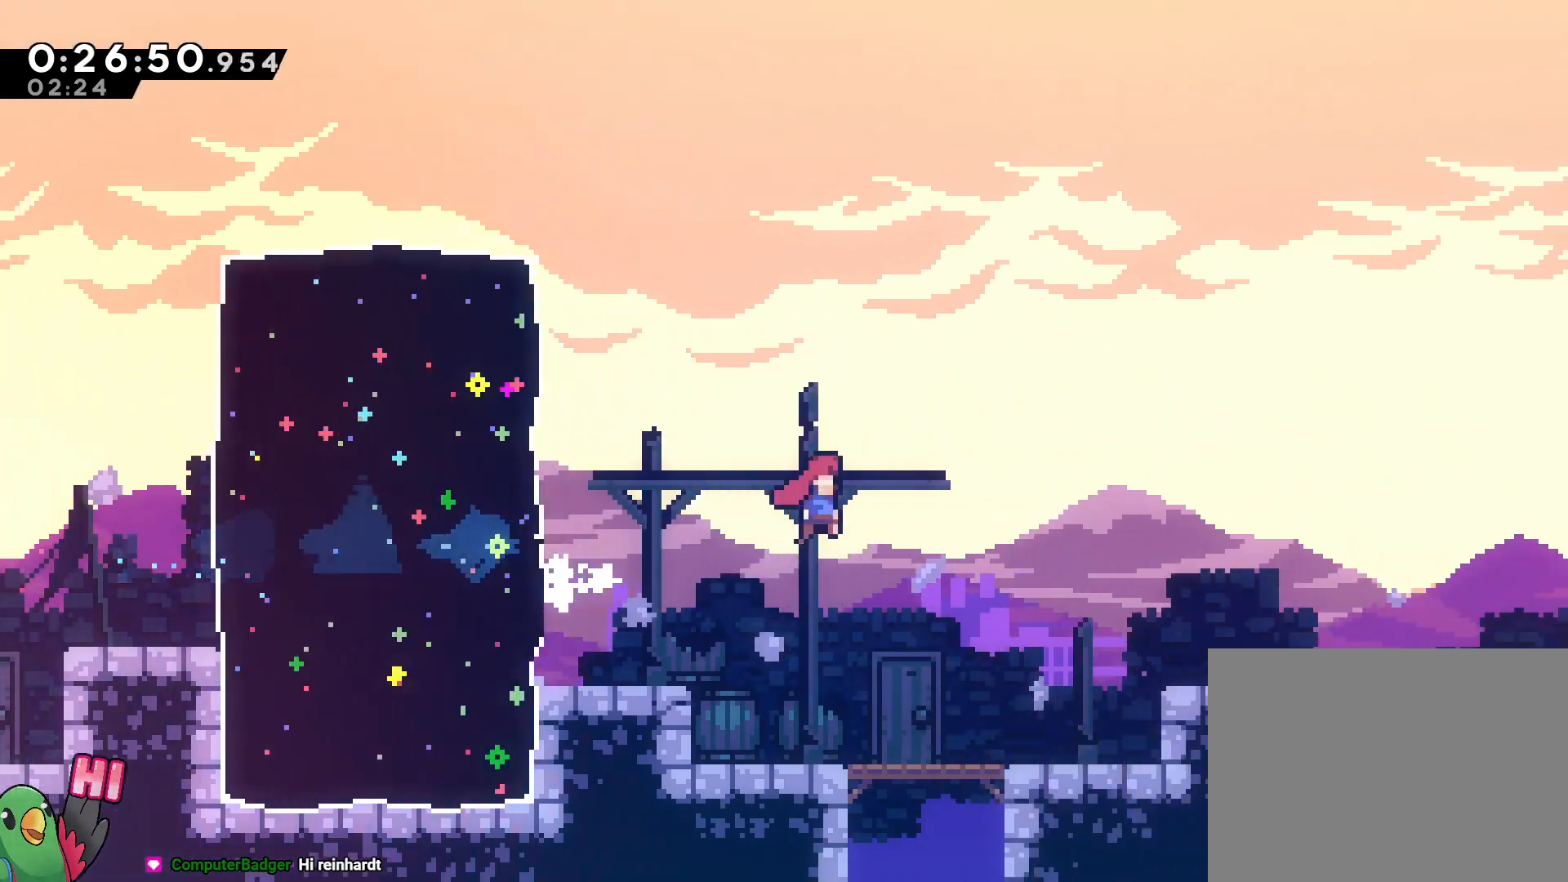
{"dt_ms": 1000, "buttons": [], "left_stick": "right", "right_stick": "center"}
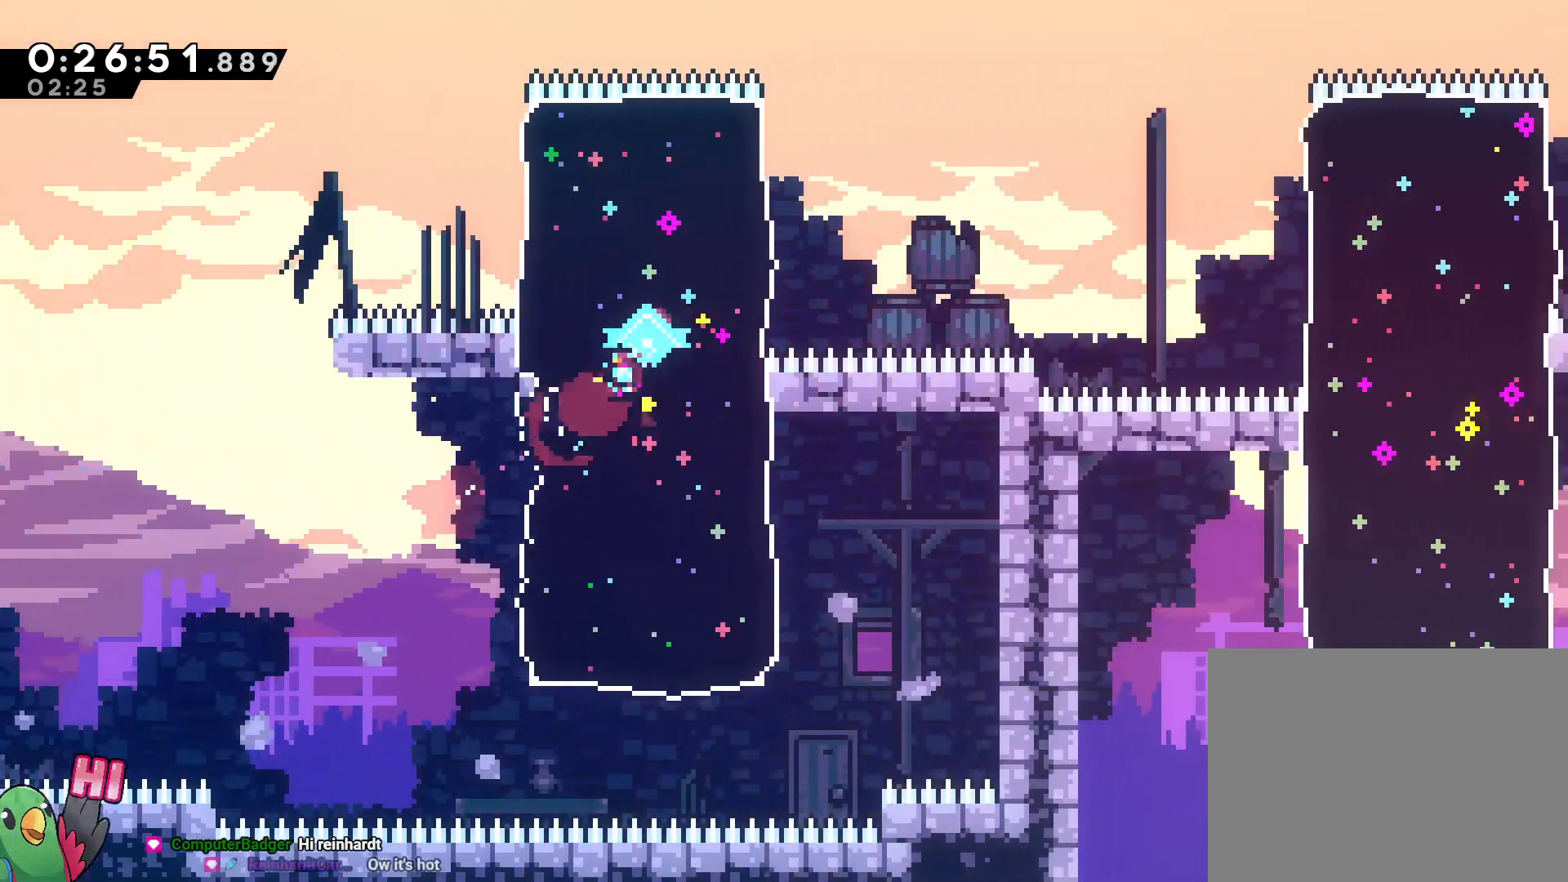
{"dt_ms": 500, "buttons": [], "left_stick": "down", "right_stick": "center", "events": [[67, "L2", "down"], [267, "Y", "down"], [300, "B", "down"], [417, "Y", "up"], [450, "B", "up"], [450, "L2", "up"], [500, "left_stick", "down"]]}
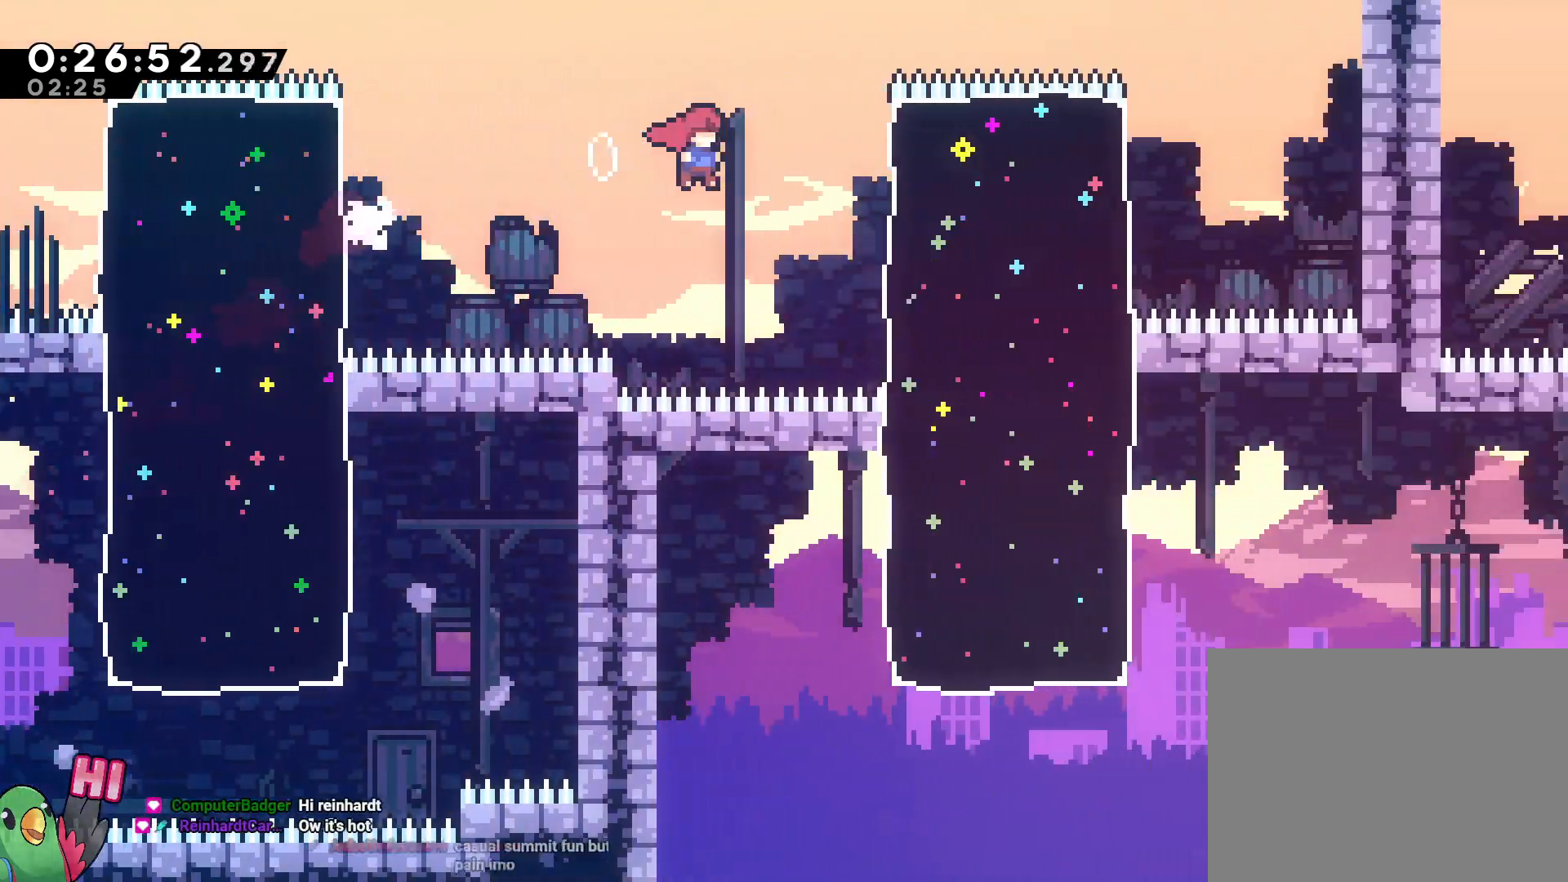
{"dt_ms": 1000, "buttons": [], "left_stick": "up-right", "right_stick": "center"}
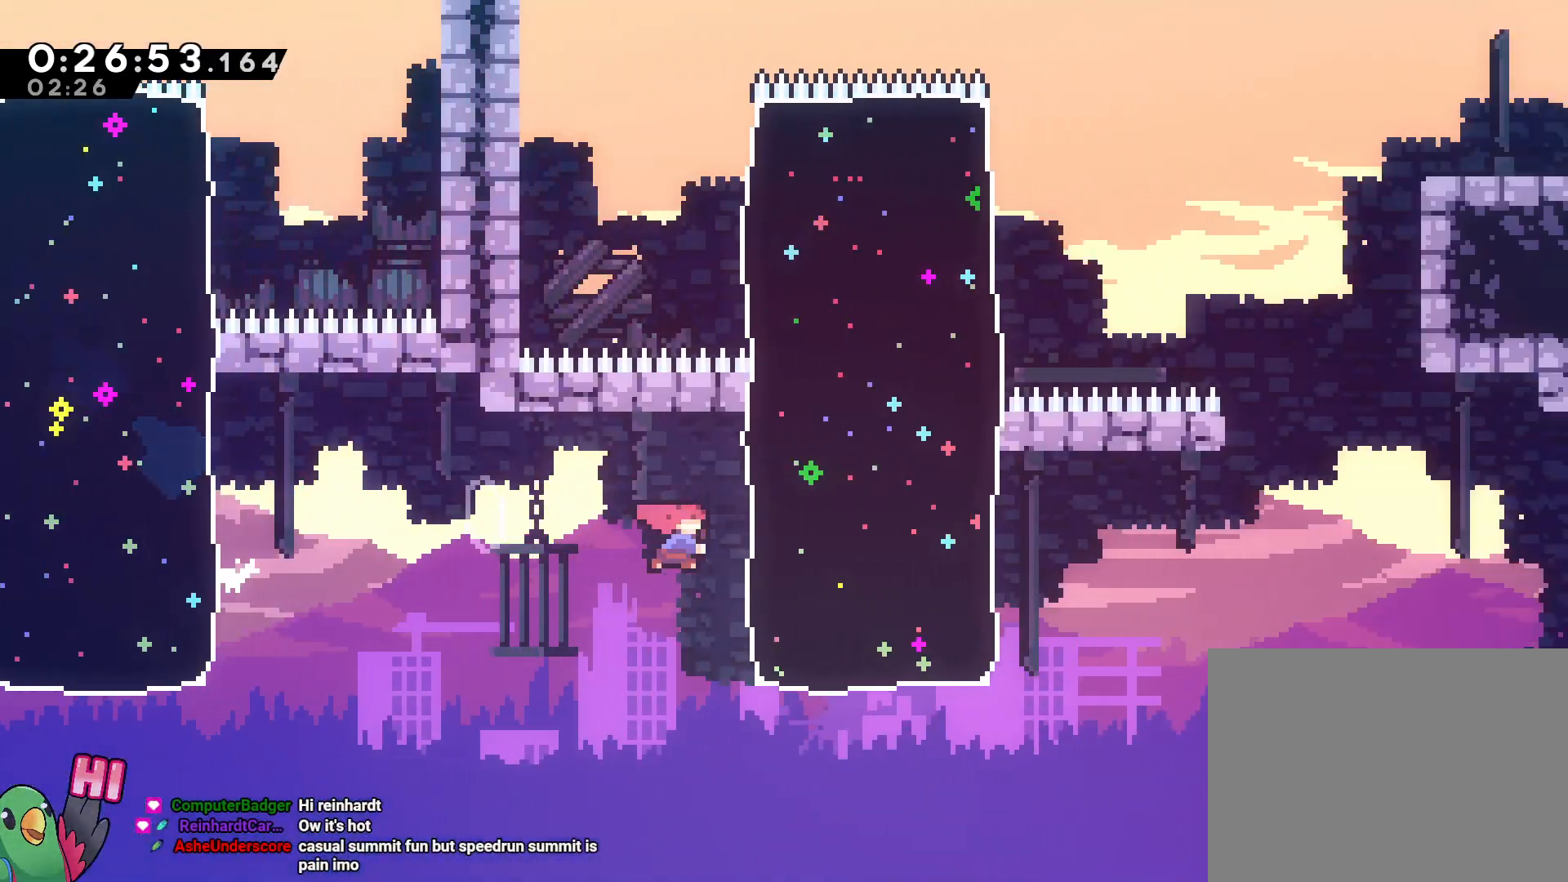
{"dt_ms": 500, "buttons": ["Y", "L2", "R1"], "left_stick": "right", "right_stick": "center", "events": [[17, "Y", "down"], [117, "Y", "up"], [233, "left_stick", "right"], [317, "L2", "down"], [500, "R1", "down"], [500, "Y", "down"]]}
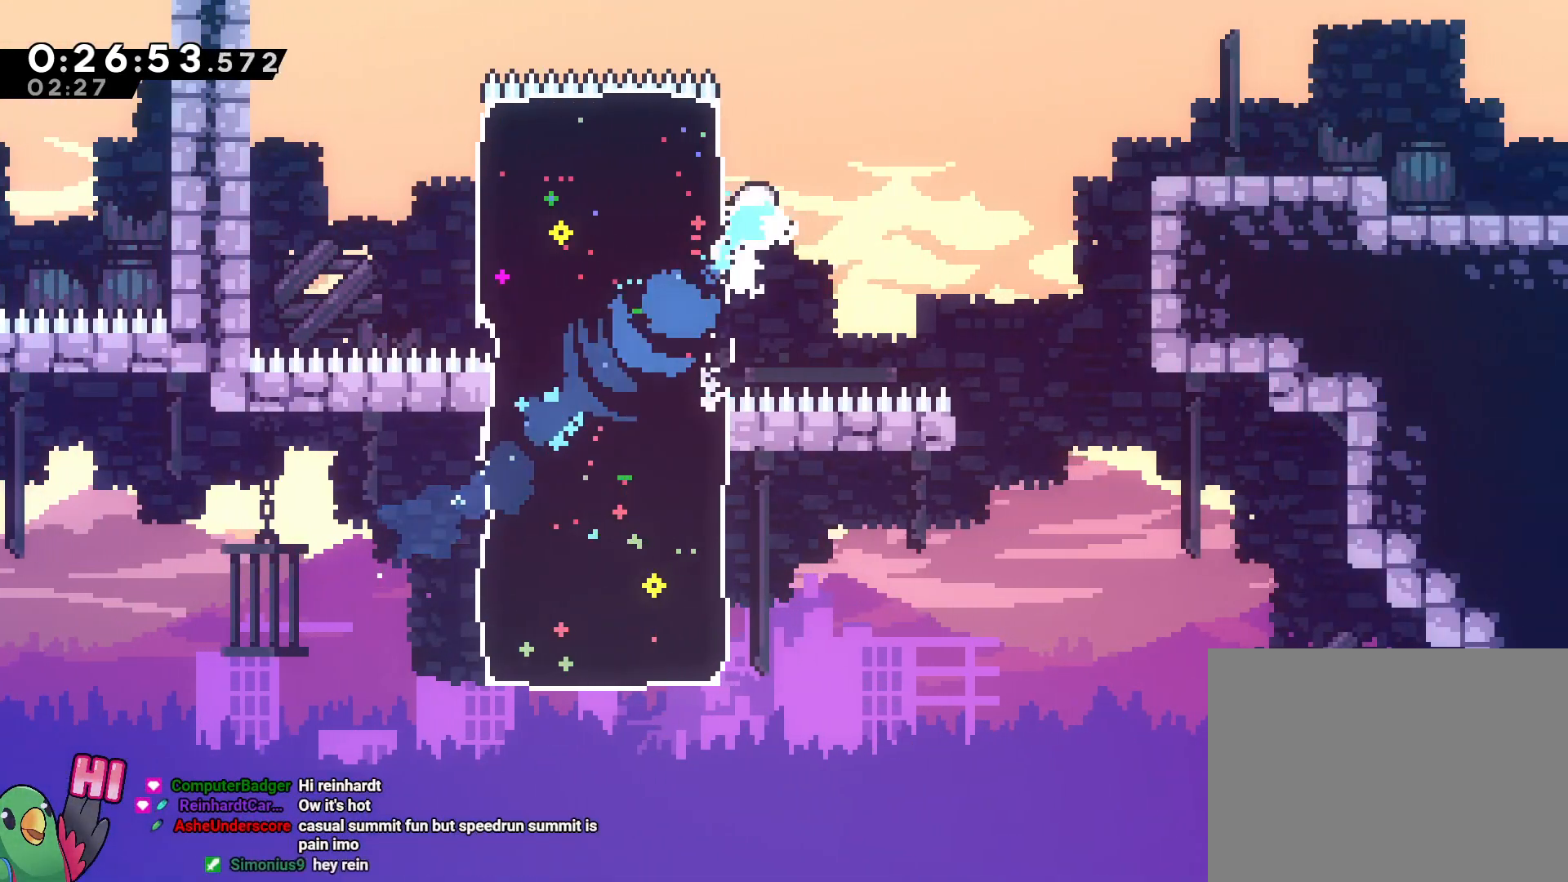
{"dt_ms": 500, "buttons": ["B", "Y", "L2", "R1"], "left_stick": "right", "right_stick": "center", "events": [[17, "B", "down"], [350, "Y", "up"], [433, "Y", "down"]]}
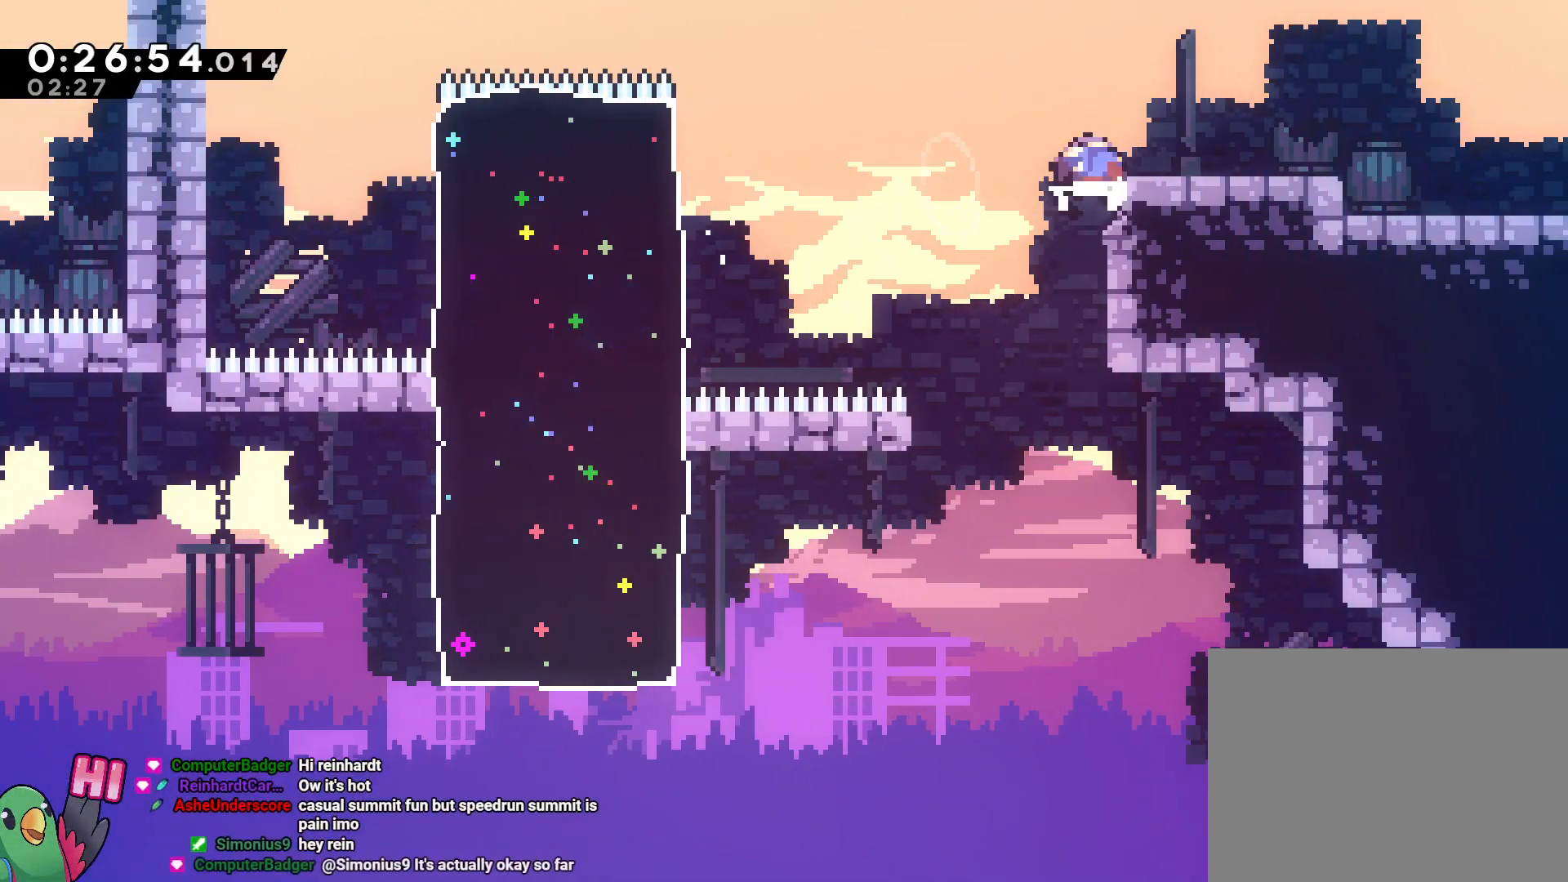
{"dt_ms": 500, "buttons": ["L2"], "left_stick": "up-left", "right_stick": "center", "events": [[17, "B", "up"], [33, "Y", "up"], [100, "B", "down"], [400, "left_stick", "center"], [433, "B", "up"], [450, "R1", "up"], [500, "left_stick", "up-left"]]}
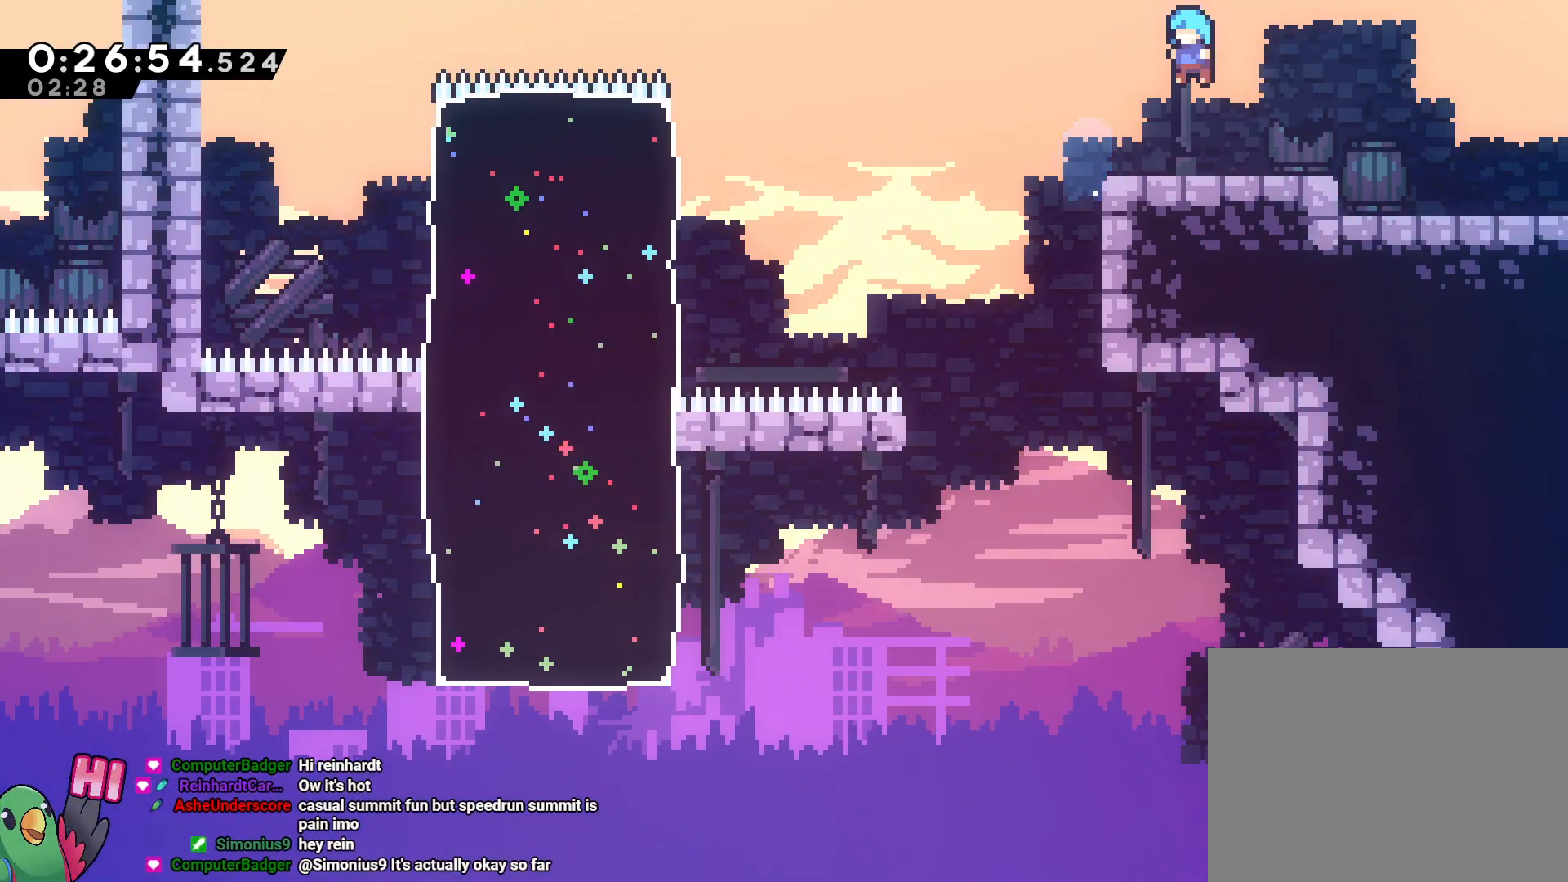
{"dt_ms": 500, "buttons": ["B", "L2"], "left_stick": "right", "right_stick": "center", "events": [[167, "left_stick", "right"], [183, "Y", "down"], [283, "Y", "up"], [350, "B", "down"]]}
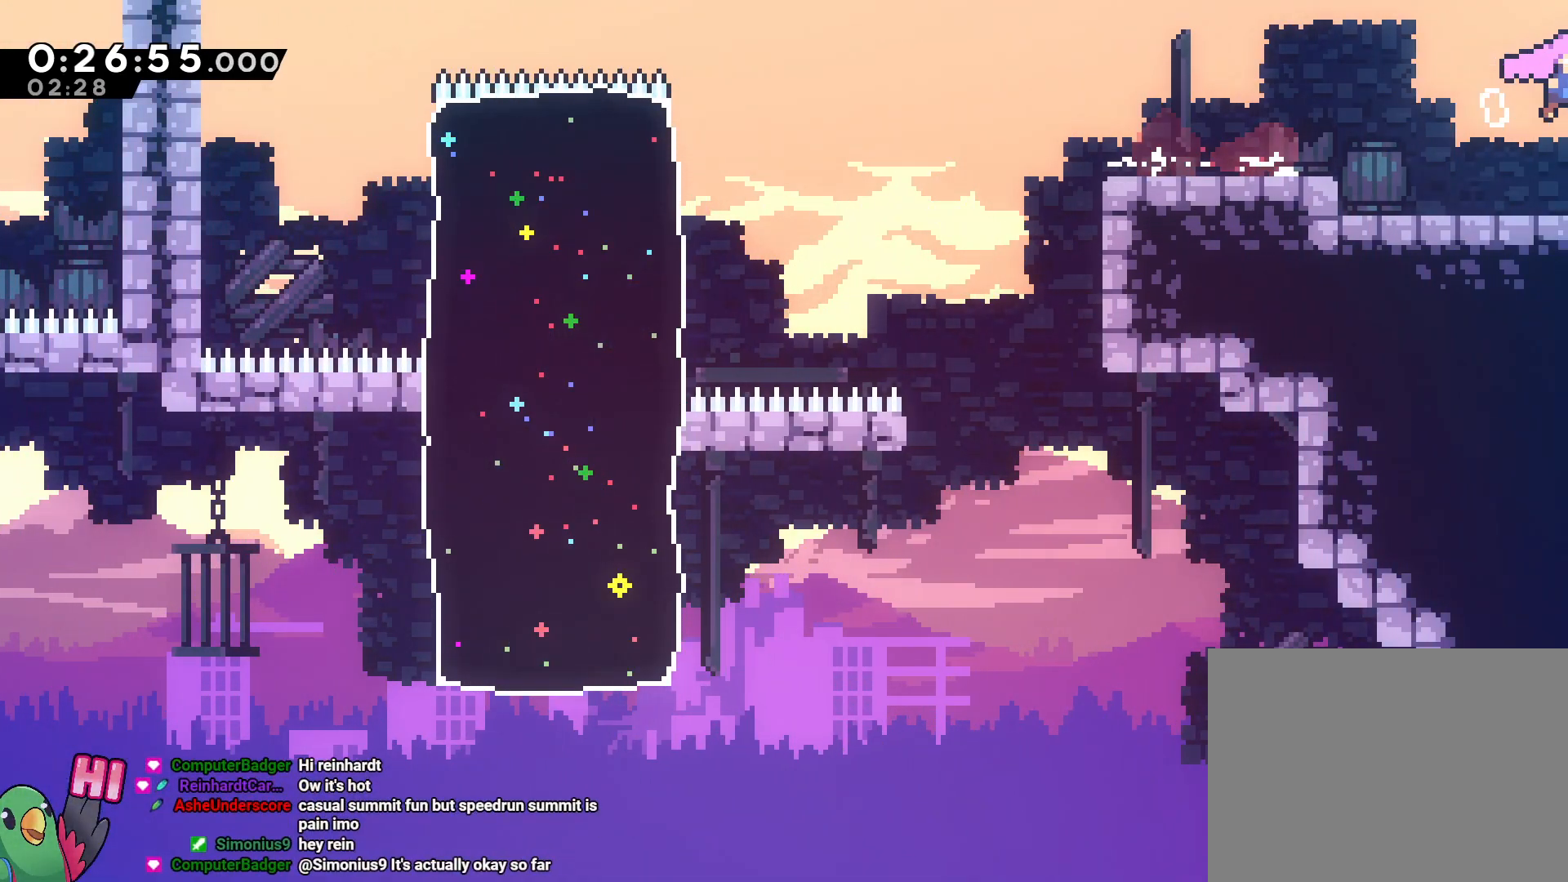
{"dt_ms": 500, "buttons": ["B"], "left_stick": "right", "right_stick": "center", "events": [[433, "L2", "up"]]}
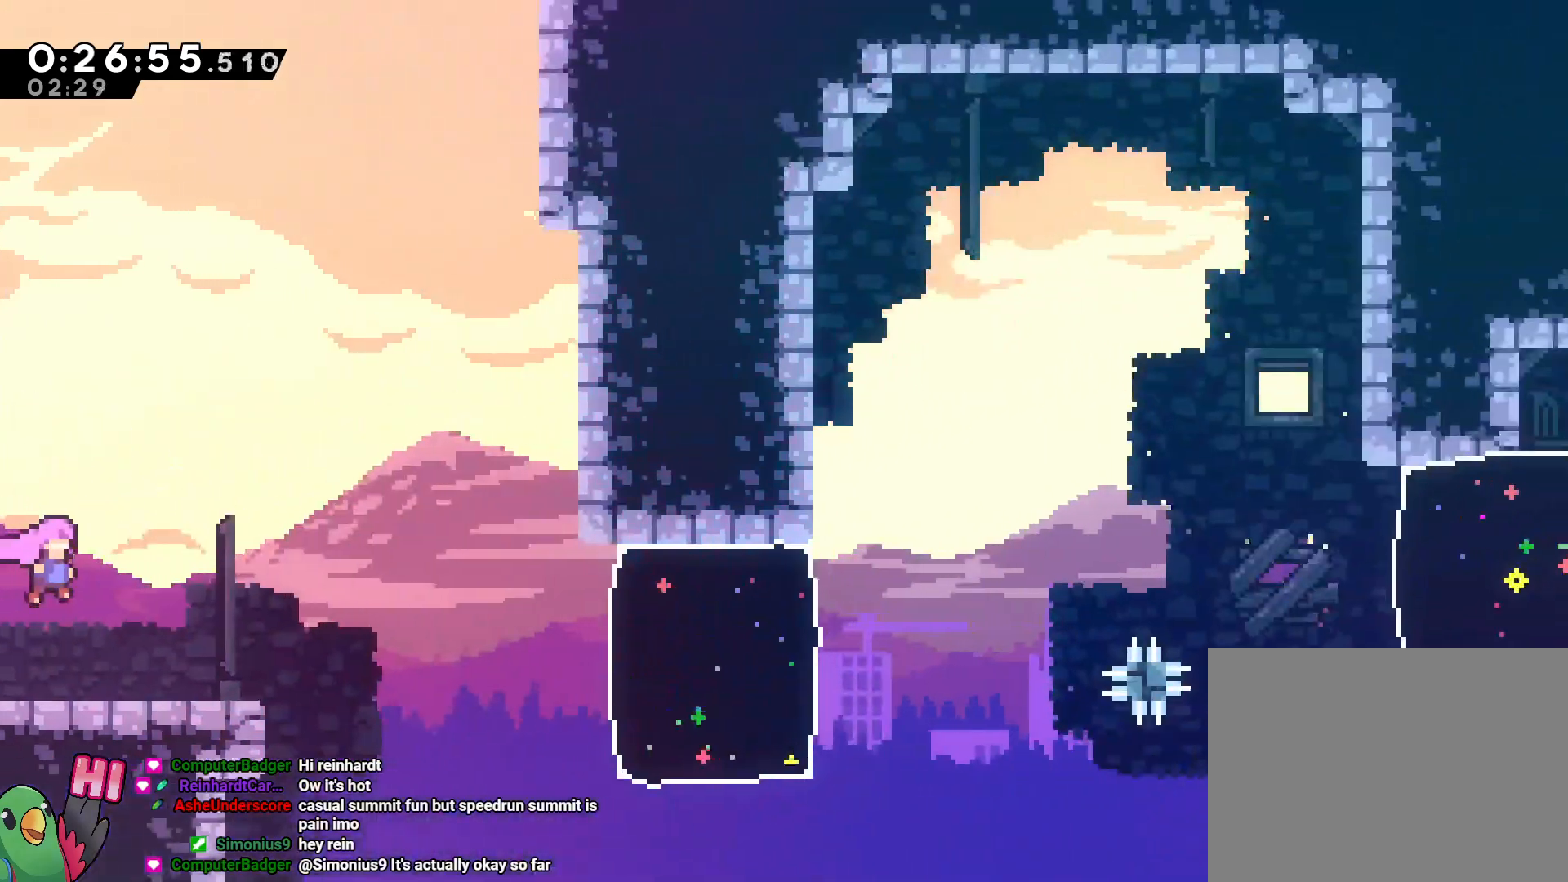
{"dt_ms": 500, "buttons": ["B"], "left_stick": "right", "right_stick": "center", "events": []}
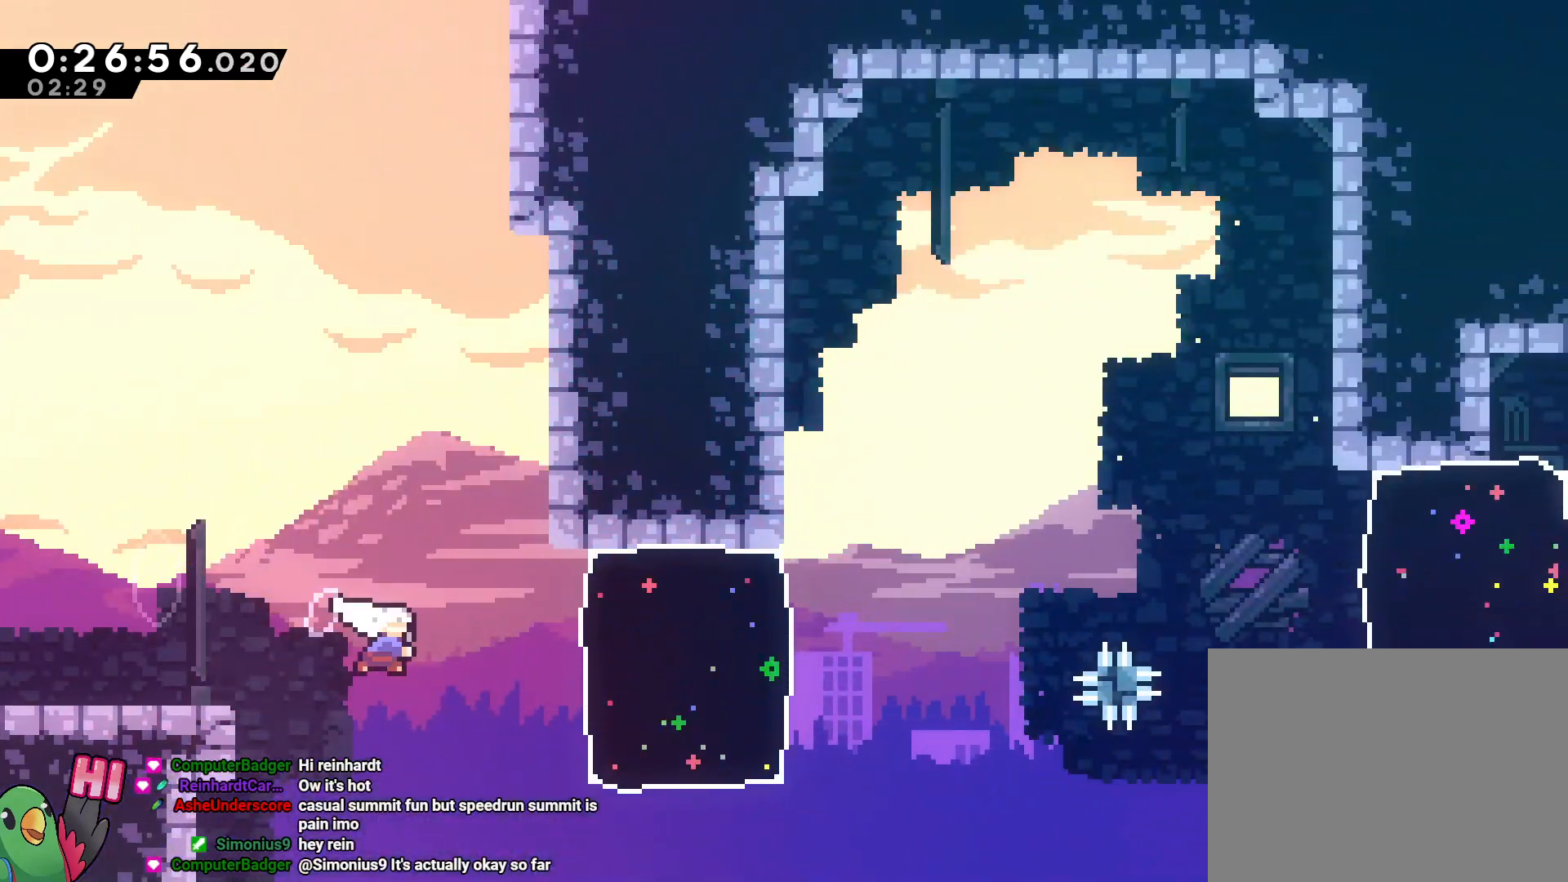
{"dt_ms": 500, "buttons": ["Y", "L2"], "left_stick": "right", "right_stick": "center", "events": [[17, "Y", "down"], [150, "Y", "up"], [200, "B", "up"], [400, "L2", "down"], [500, "Y", "down"]]}
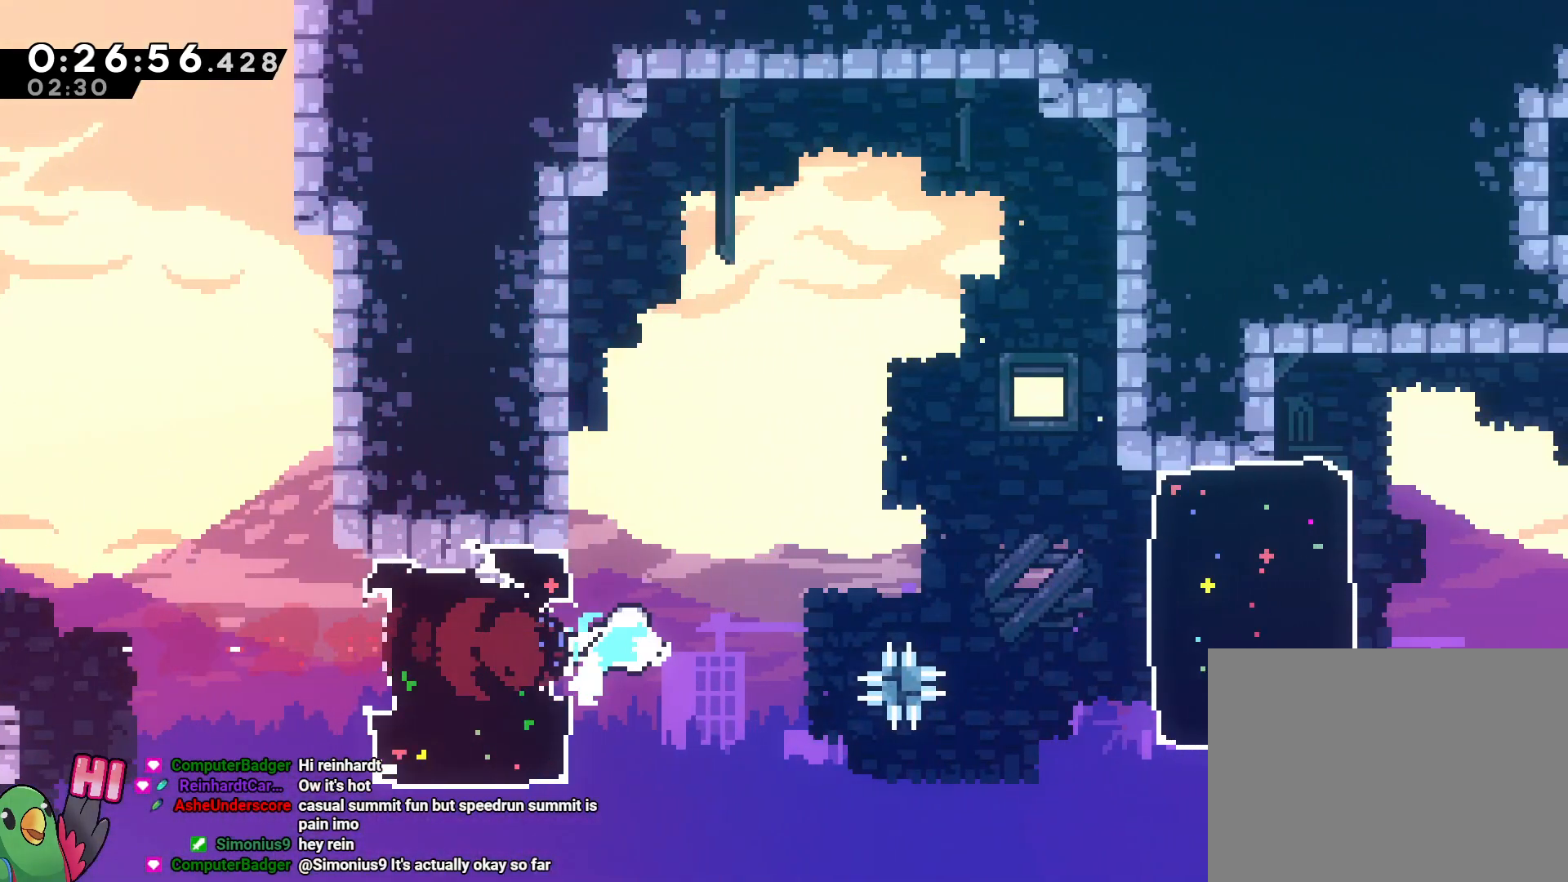
{"dt_ms": 500, "buttons": ["B", "Y"], "left_stick": "right", "right_stick": "center", "events": [[67, "B", "down"], [233, "L2", "up"], [283, "Y", "up"], [433, "Y", "down"]]}
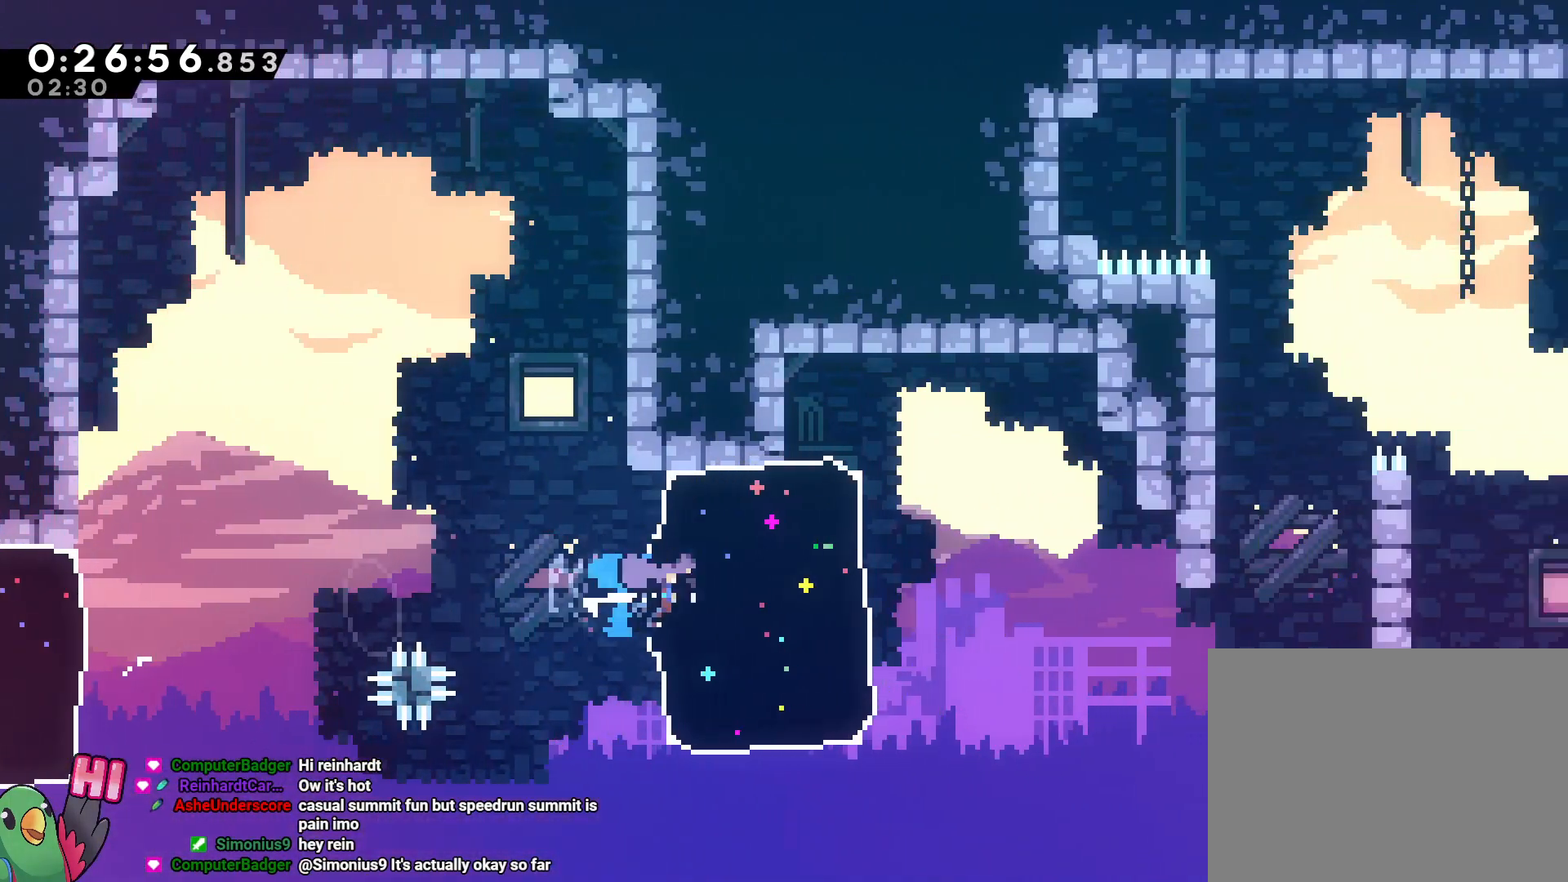
{"dt_ms": 500, "buttons": [], "left_stick": "right", "right_stick": "center", "events": [[83, "B", "up"], [83, "Y", "up"]]}
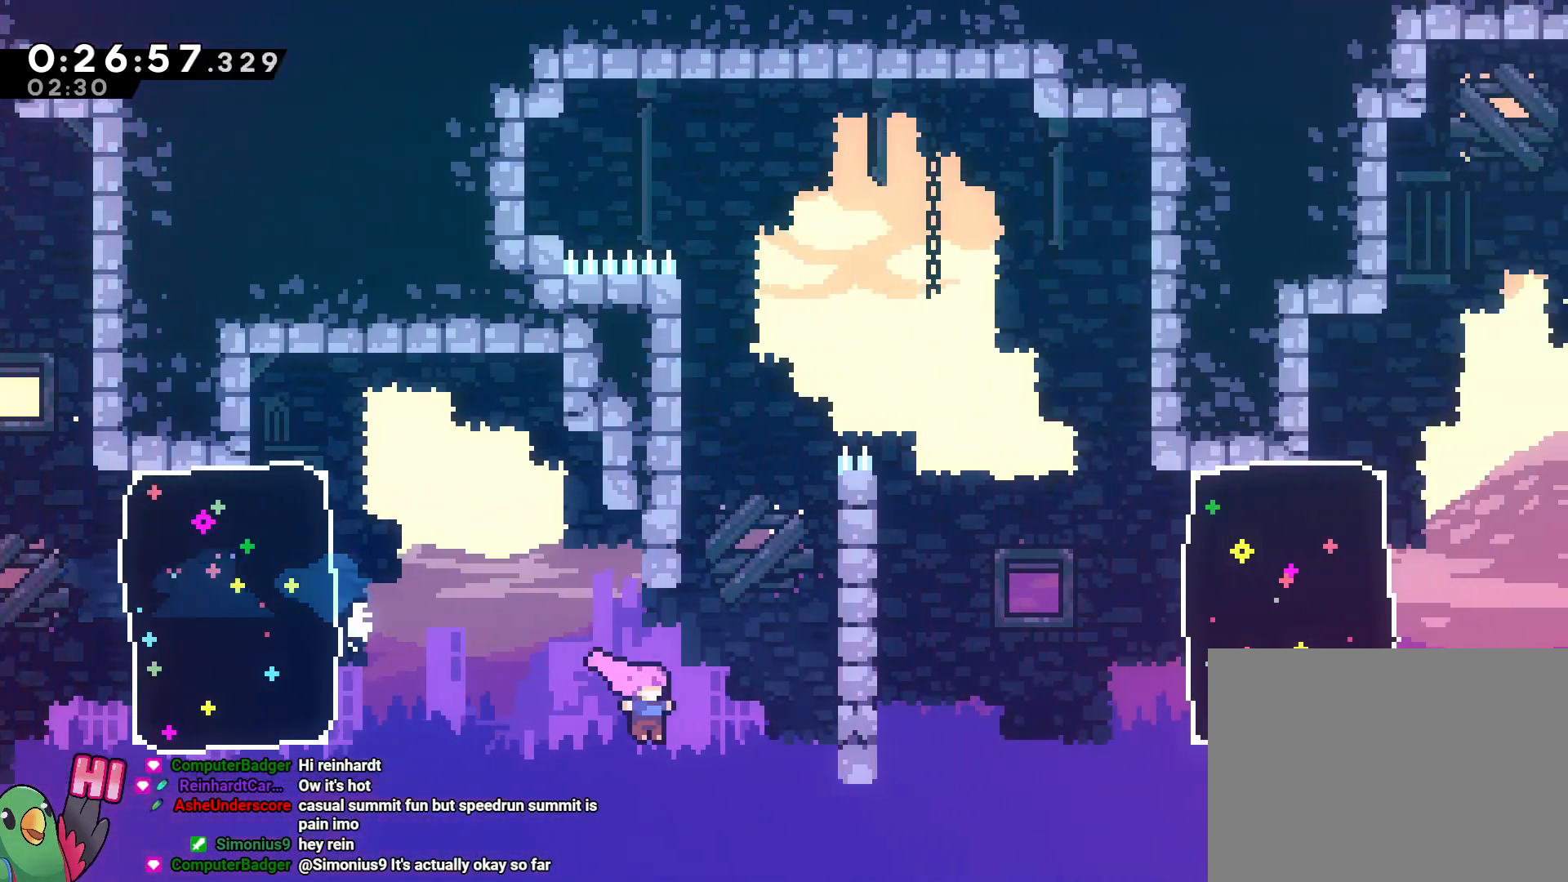
{"dt_ms": 1000, "buttons": [], "left_stick": "right", "right_stick": "center"}
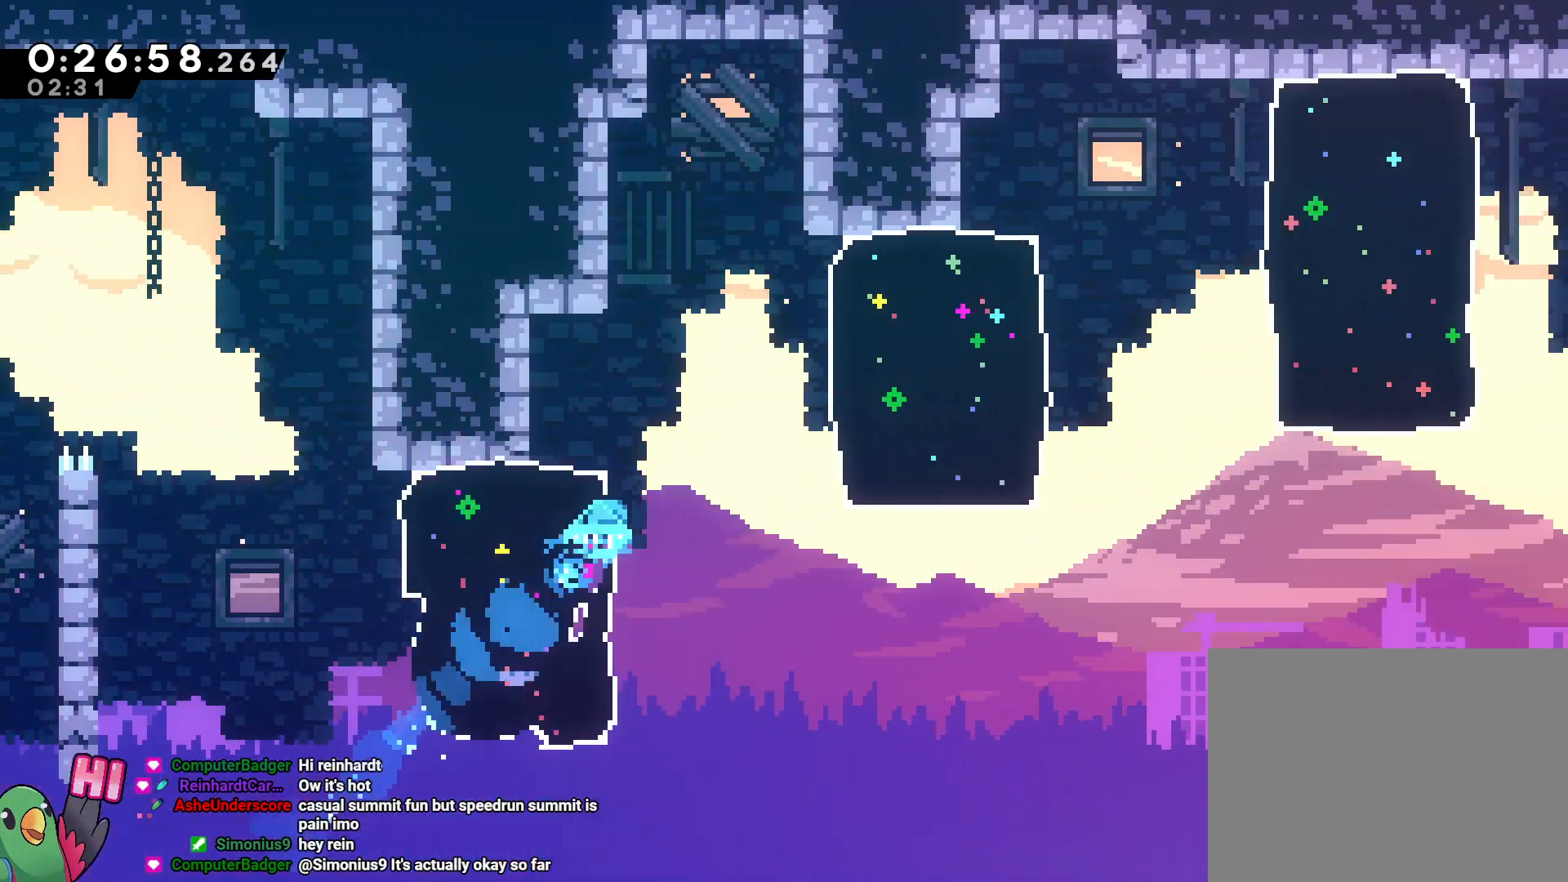
{"dt_ms": 500, "buttons": [], "left_stick": "right", "right_stick": "center"}
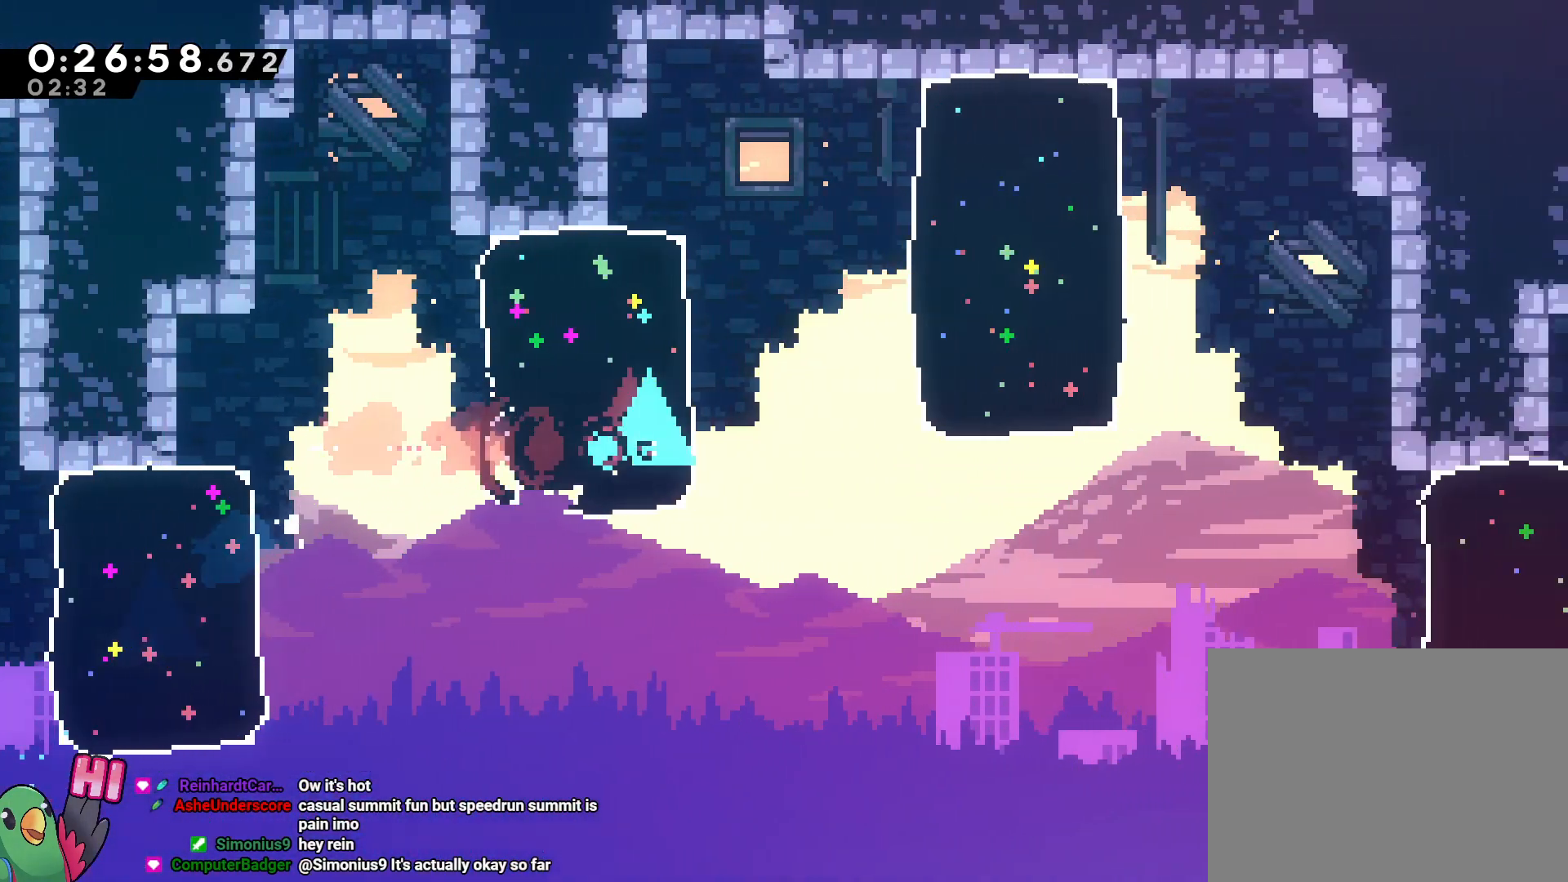
{"dt_ms": 1000, "buttons": ["Y"], "left_stick": "right", "right_stick": "center"}
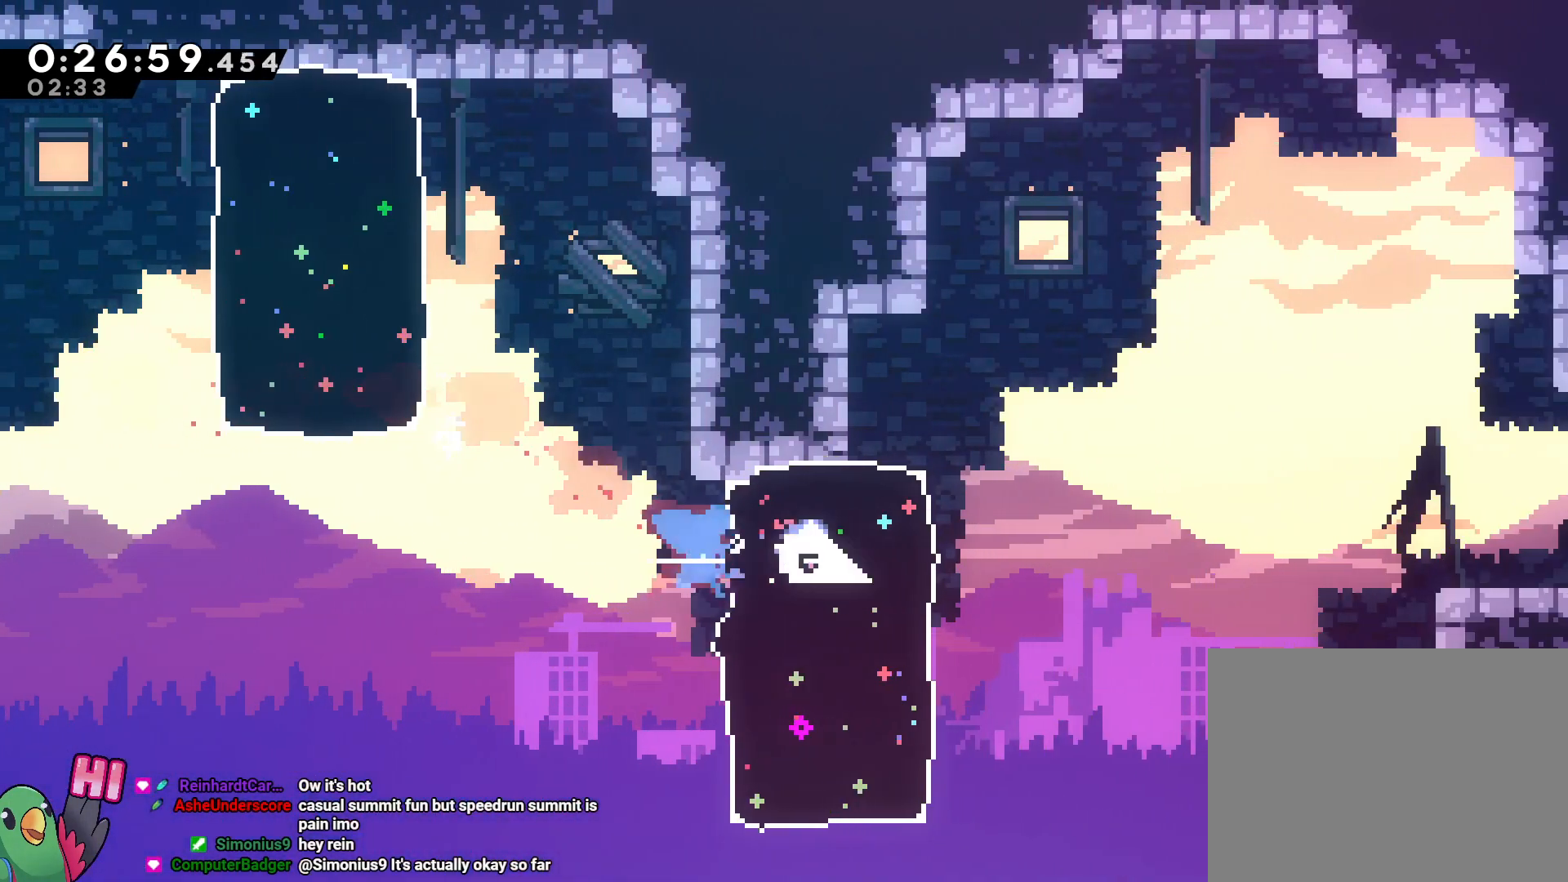
{"dt_ms": 500, "buttons": [], "left_stick": "right", "right_stick": "center", "events": [[17, "Y", "up"], [183, "B", "down"], [367, "B", "up"]]}
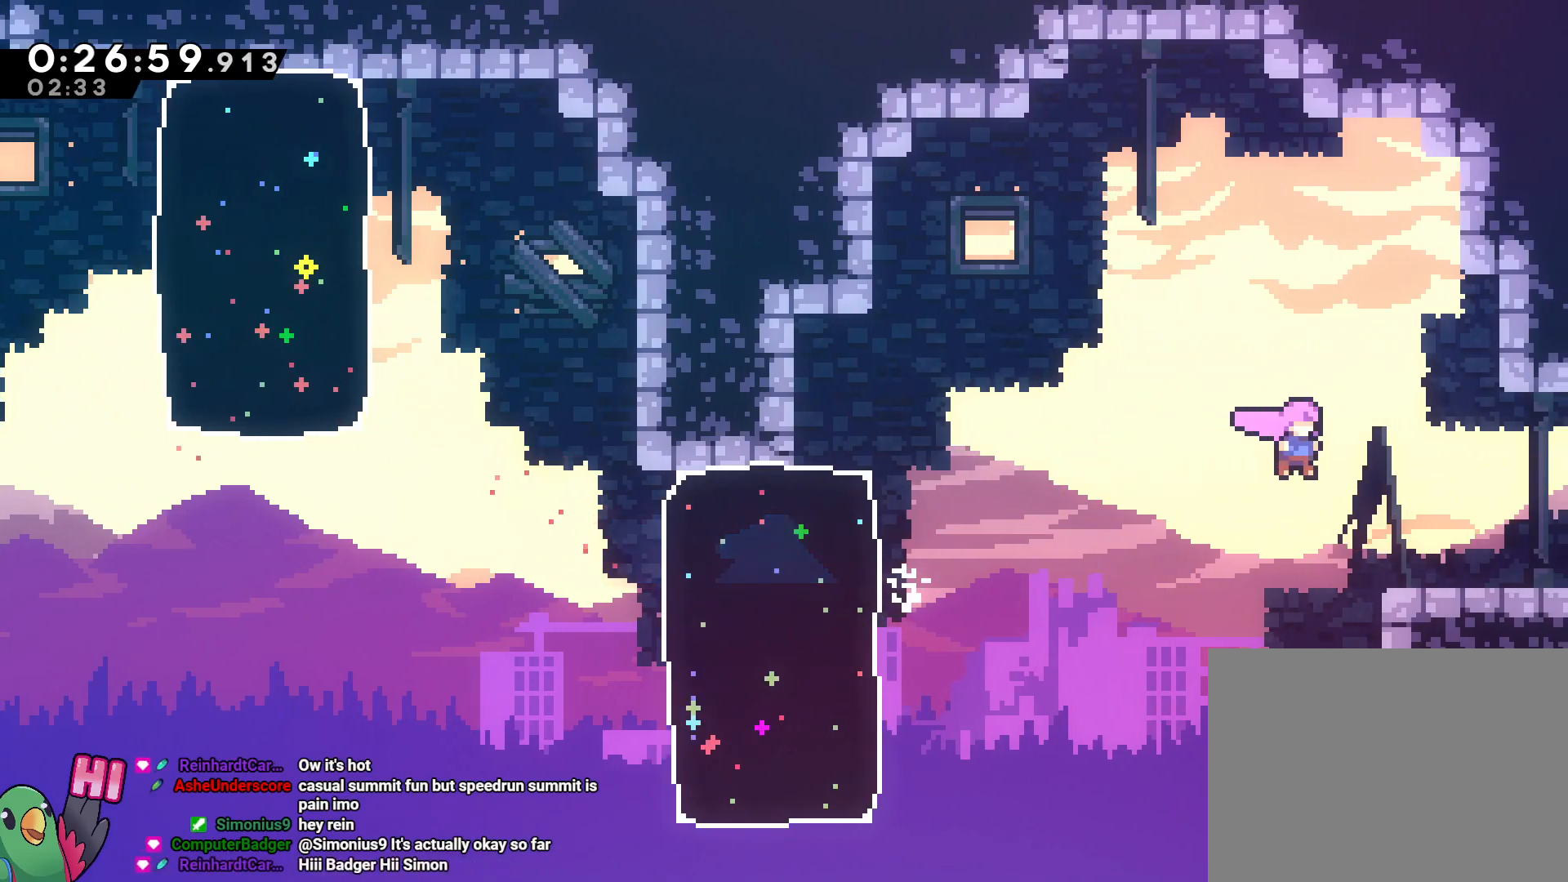
{"dt_ms": 500, "buttons": [], "left_stick": "right", "right_stick": "center", "events": [[67, "left_stick", "down-right"], [100, "Y", "down"], [183, "Y", "up"], [367, "left_stick", "center"], [483, "left_stick", "right"]]}
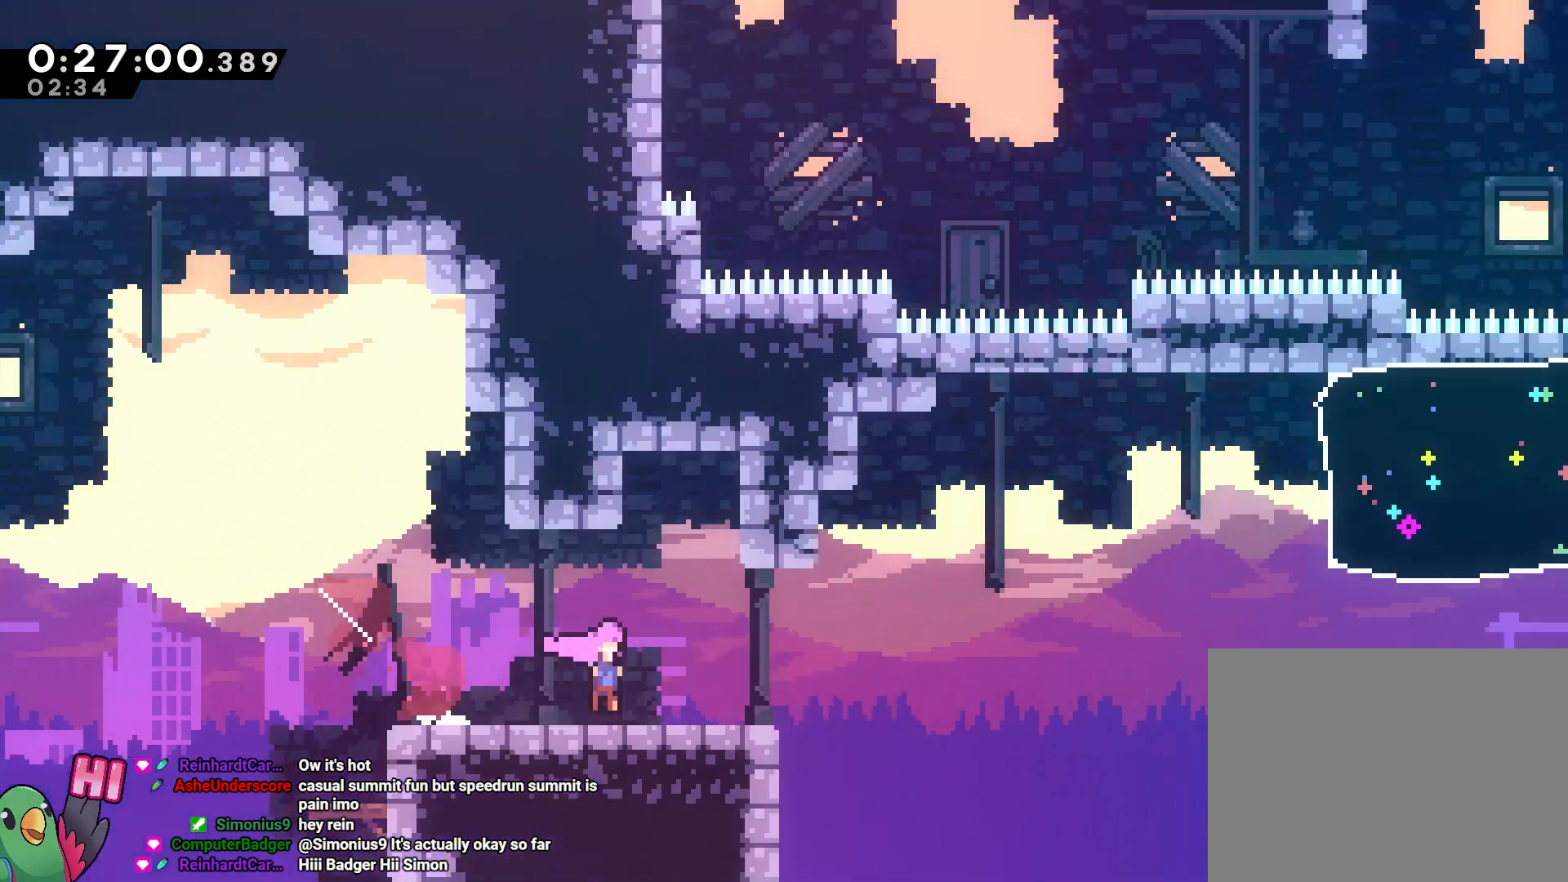
{"dt_ms": 500, "buttons": [], "left_stick": "right", "right_stick": "center", "events": []}
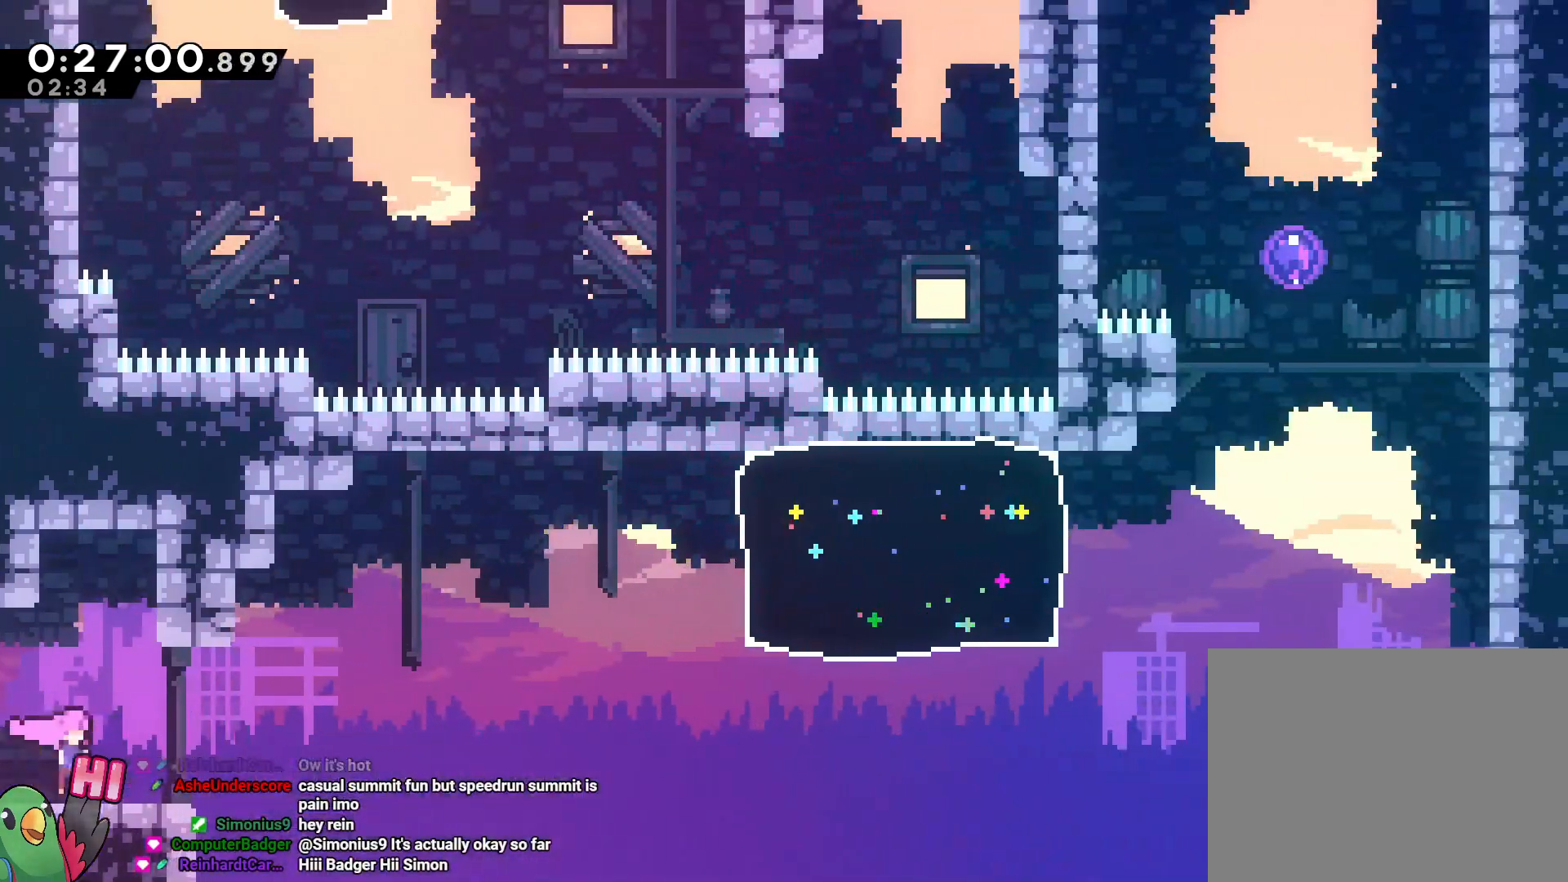
{"dt_ms": 500, "buttons": [], "left_stick": "right", "right_stick": "center", "events": [[67, "B", "down"], [317, "B", "up"]]}
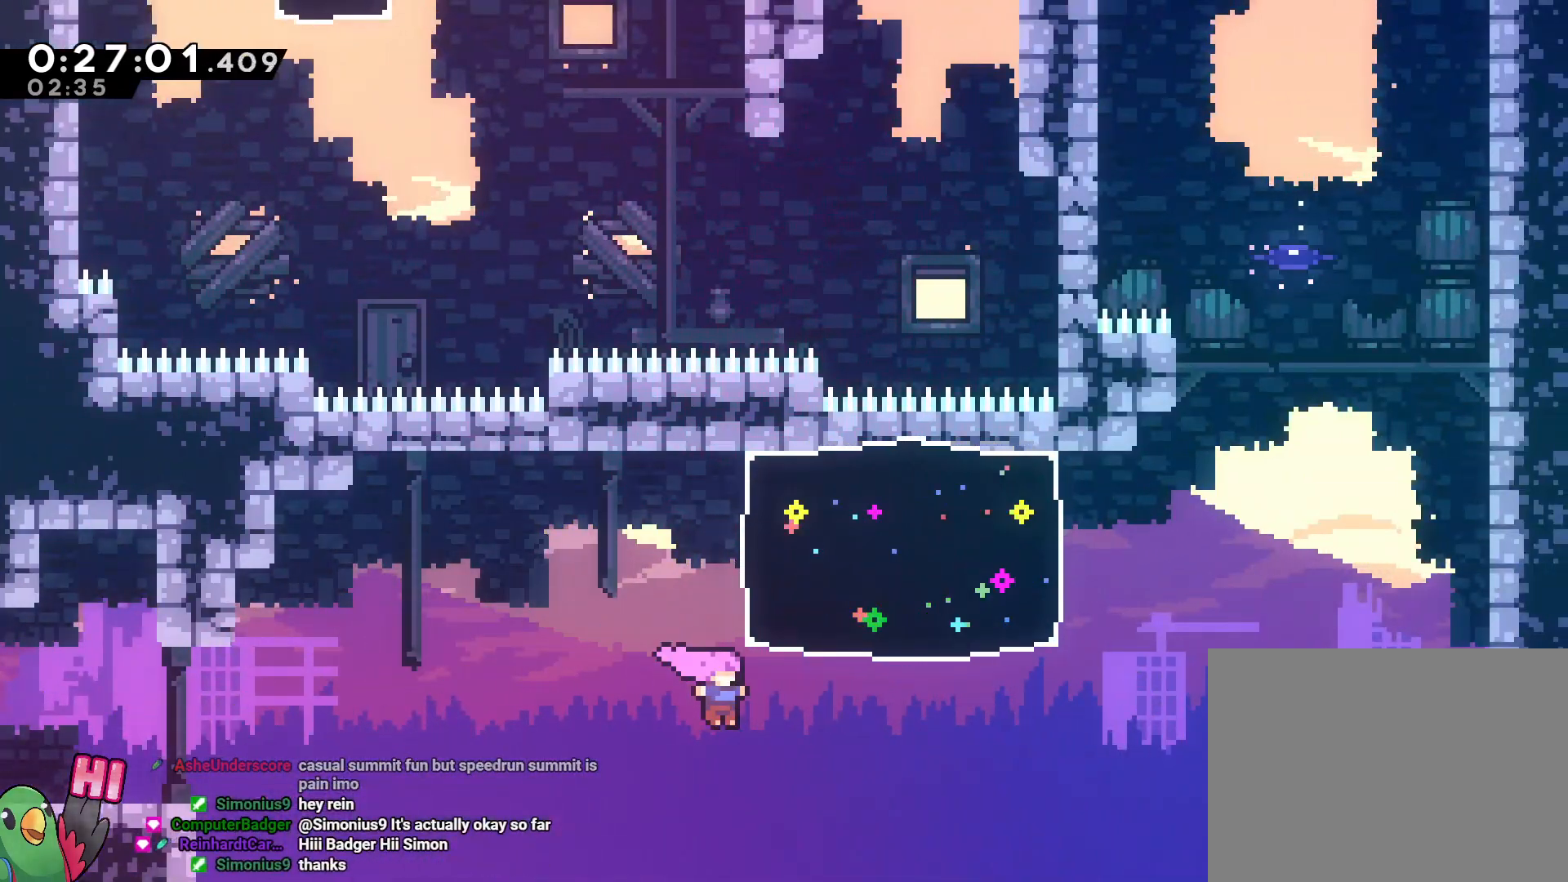
{"dt_ms": 500, "buttons": [], "left_stick": "up-right", "right_stick": "center", "events": [[67, "left_stick", "up-right"], [150, "Y", "down"], [300, "Y", "up"]]}
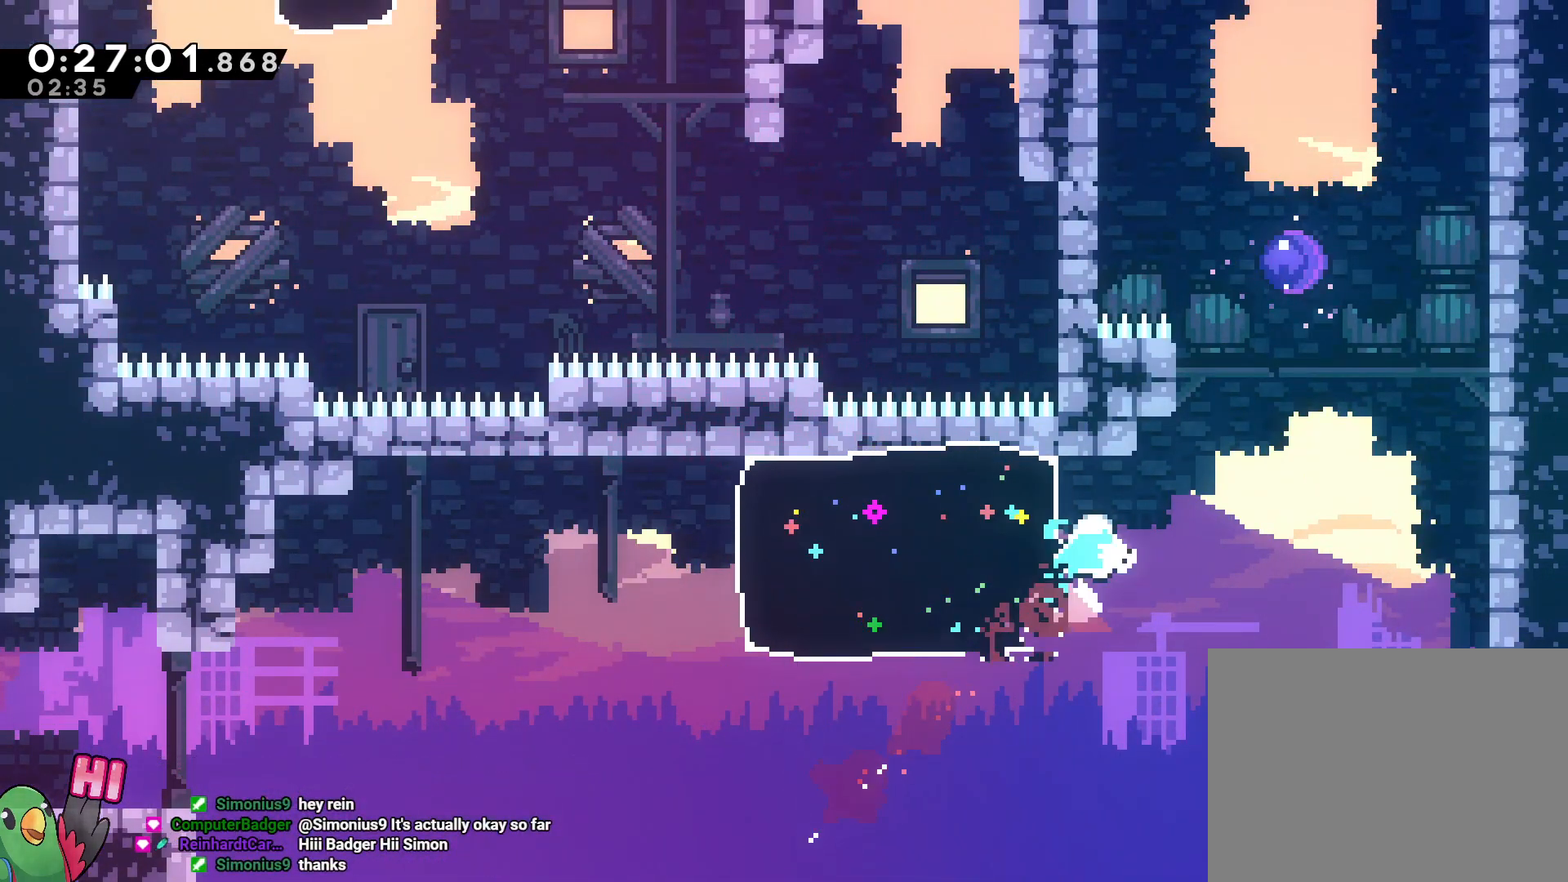
{"dt_ms": 500, "buttons": [], "left_stick": "up", "right_stick": "center", "events": [[333, "Y", "down"], [333, "left_stick", "up"], [433, "Y", "up"]]}
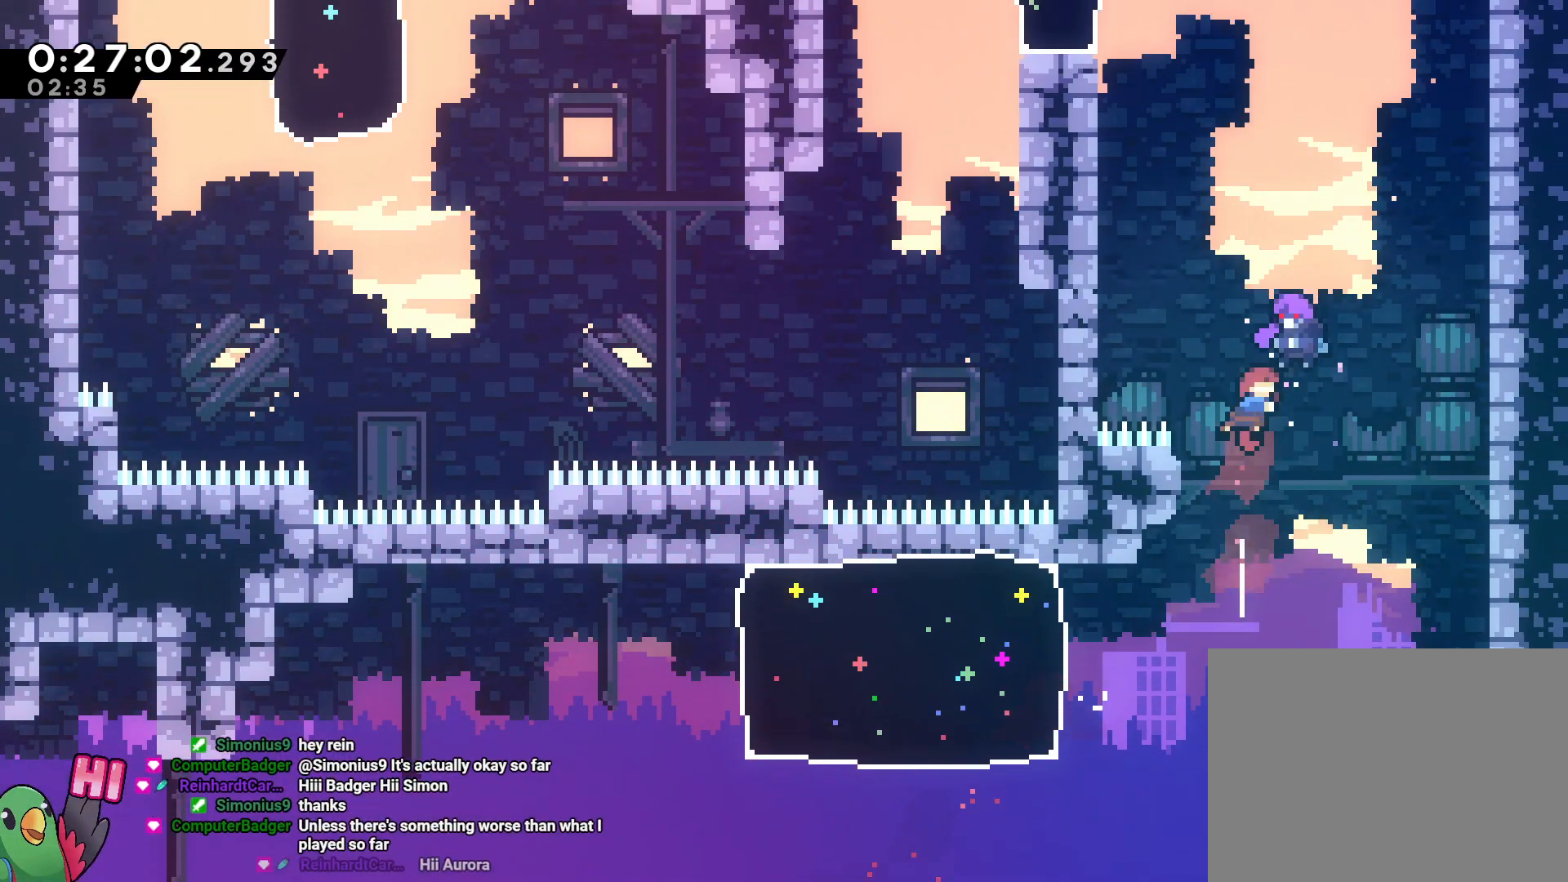
{"dt_ms": 500, "buttons": [], "left_stick": "up-left", "right_stick": "center", "events": [[17, "left_stick", "center"], [133, "left_stick", "up-left"]]}
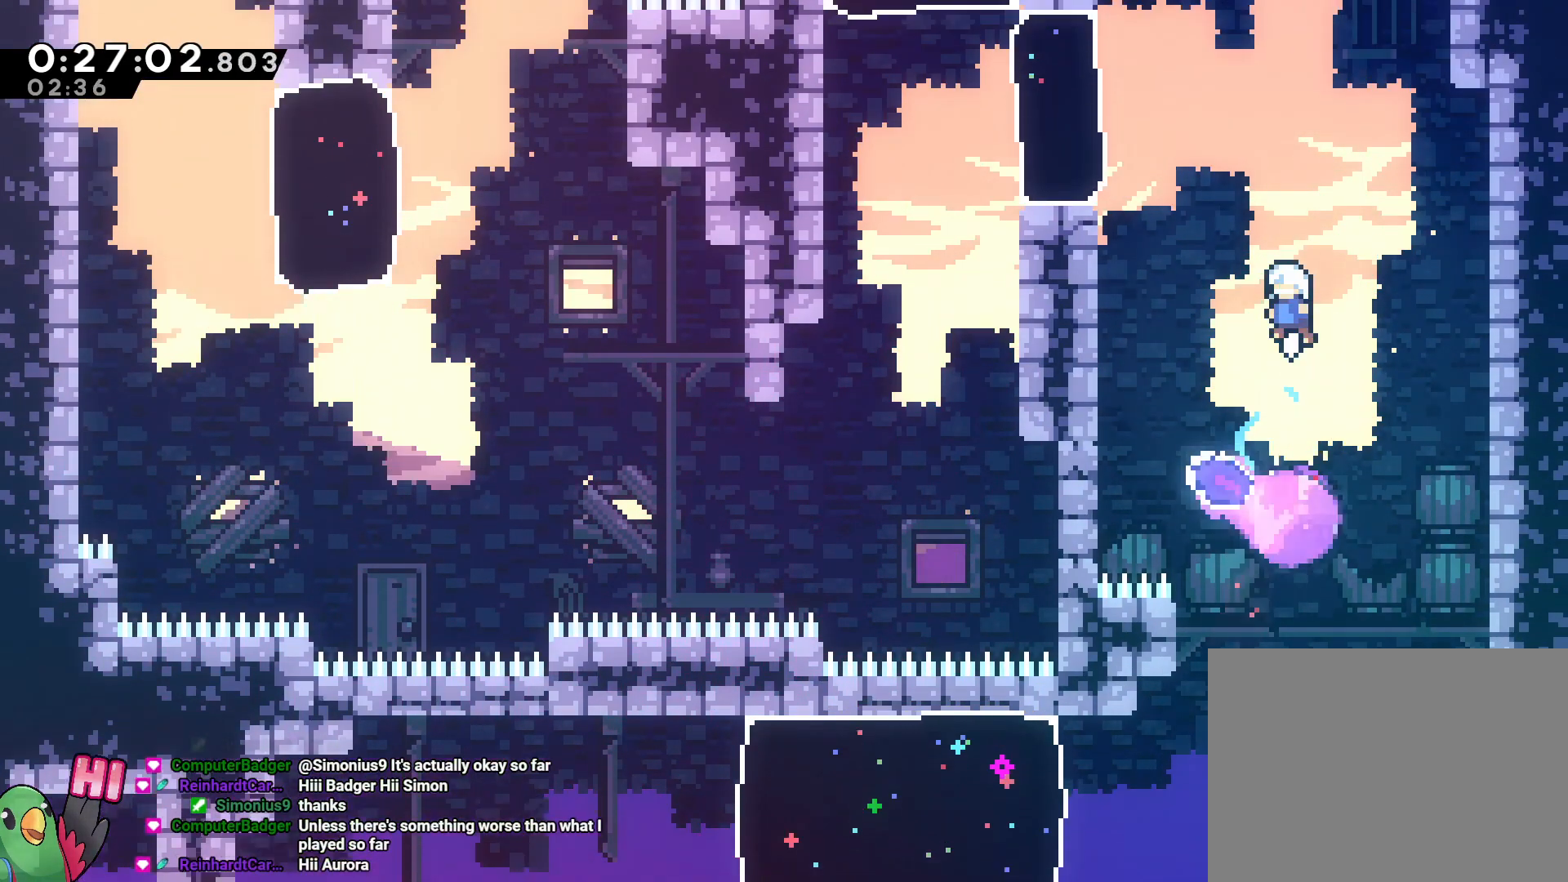
{"dt_ms": 500, "buttons": [], "left_stick": "up-left", "right_stick": "center", "events": [[67, "Y", "down"], [233, "Y", "up"]]}
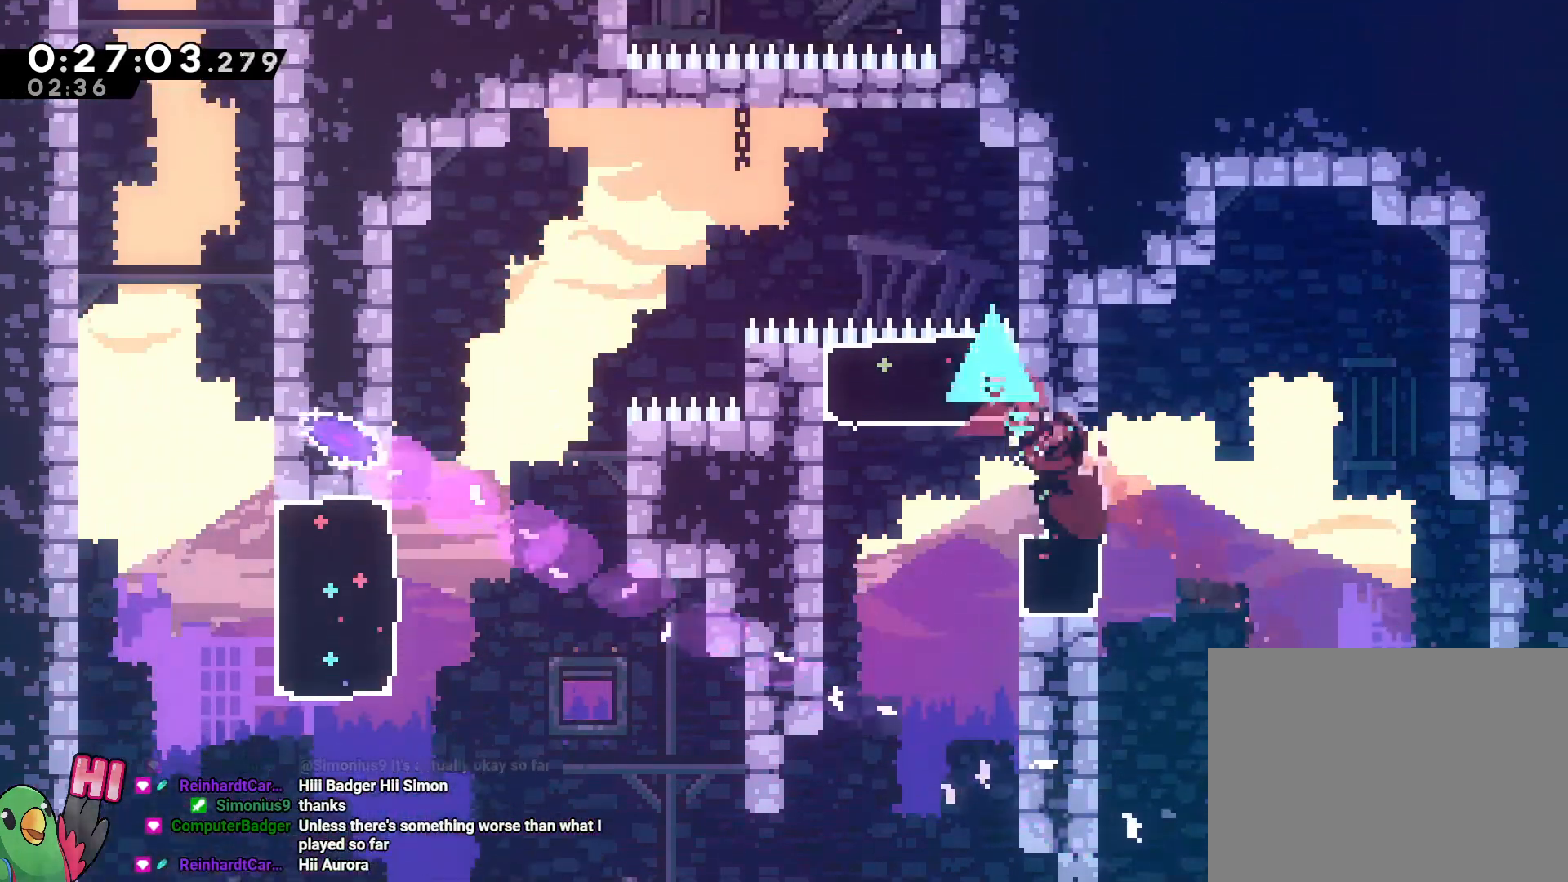
{"dt_ms": 500, "buttons": ["B", "Y"], "left_stick": "down-left", "right_stick": "center", "events": [[50, "B", "down"], [333, "left_stick", "down-left"], [400, "Y", "down"]]}